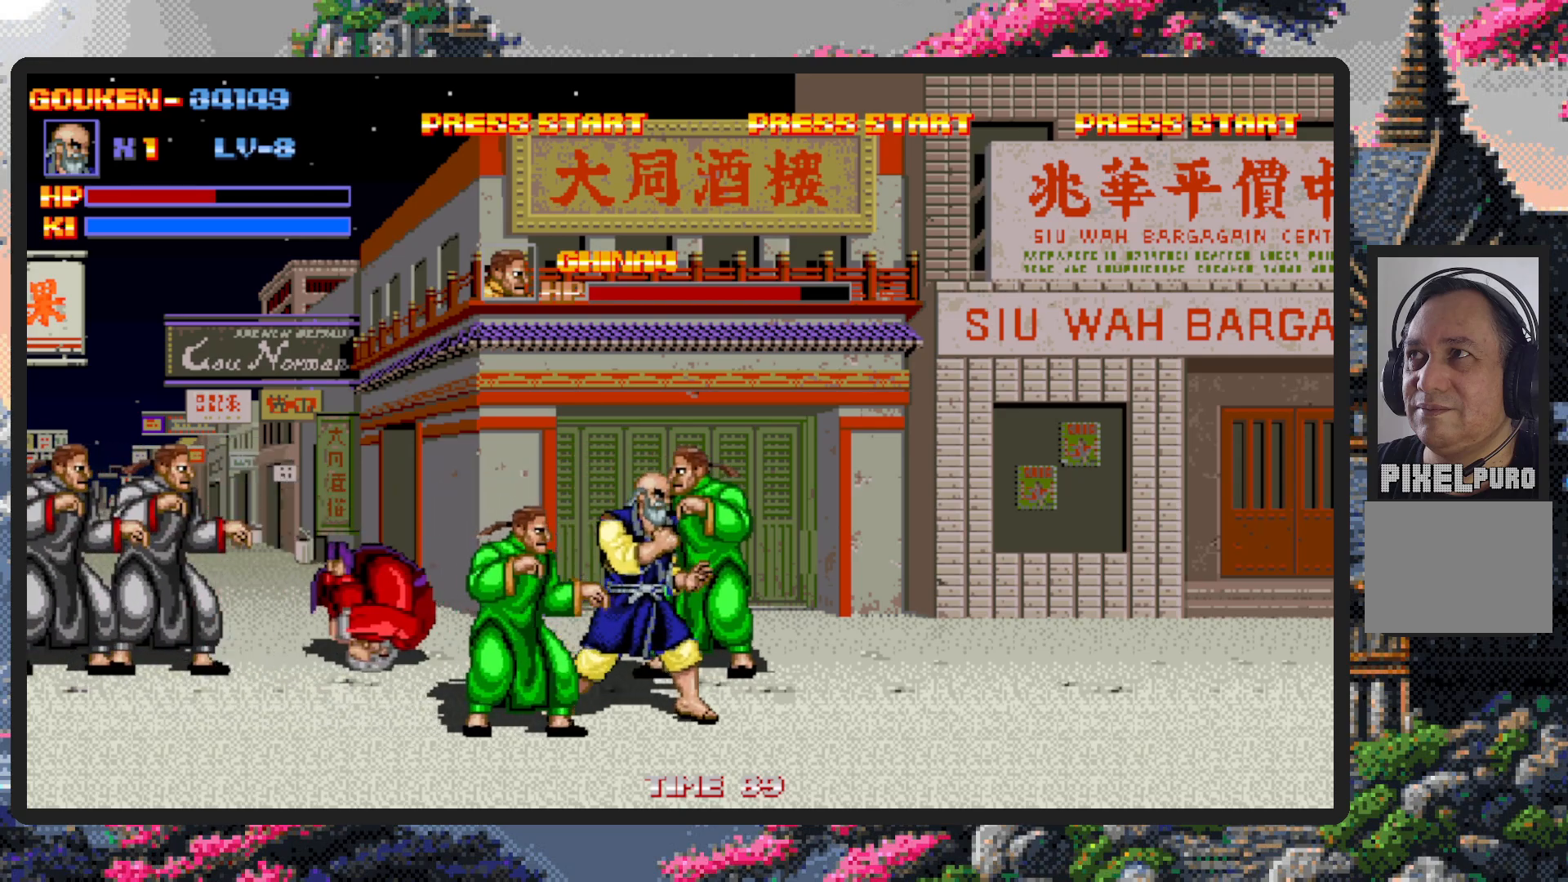
Gameplay with a controller (Nintendo layout); each line is a JSON object with the inputs held at the frame after it. "events" lists button and stick changes between this image and that frame as [ms after this image, input, new state], when the widget could be followed in between. Not read: L2 L3 R2 R3 left_stick right_stick.
{"buttons": ["DPAD_UP", "DPAD_LEFT"], "events": [[233, "DPAD_DOWN", "up"], [317, "DPAD_RIGHT", "up"], [333, "DPAD_LEFT", "down"], [333, "DPAD_UP", "down"]]}
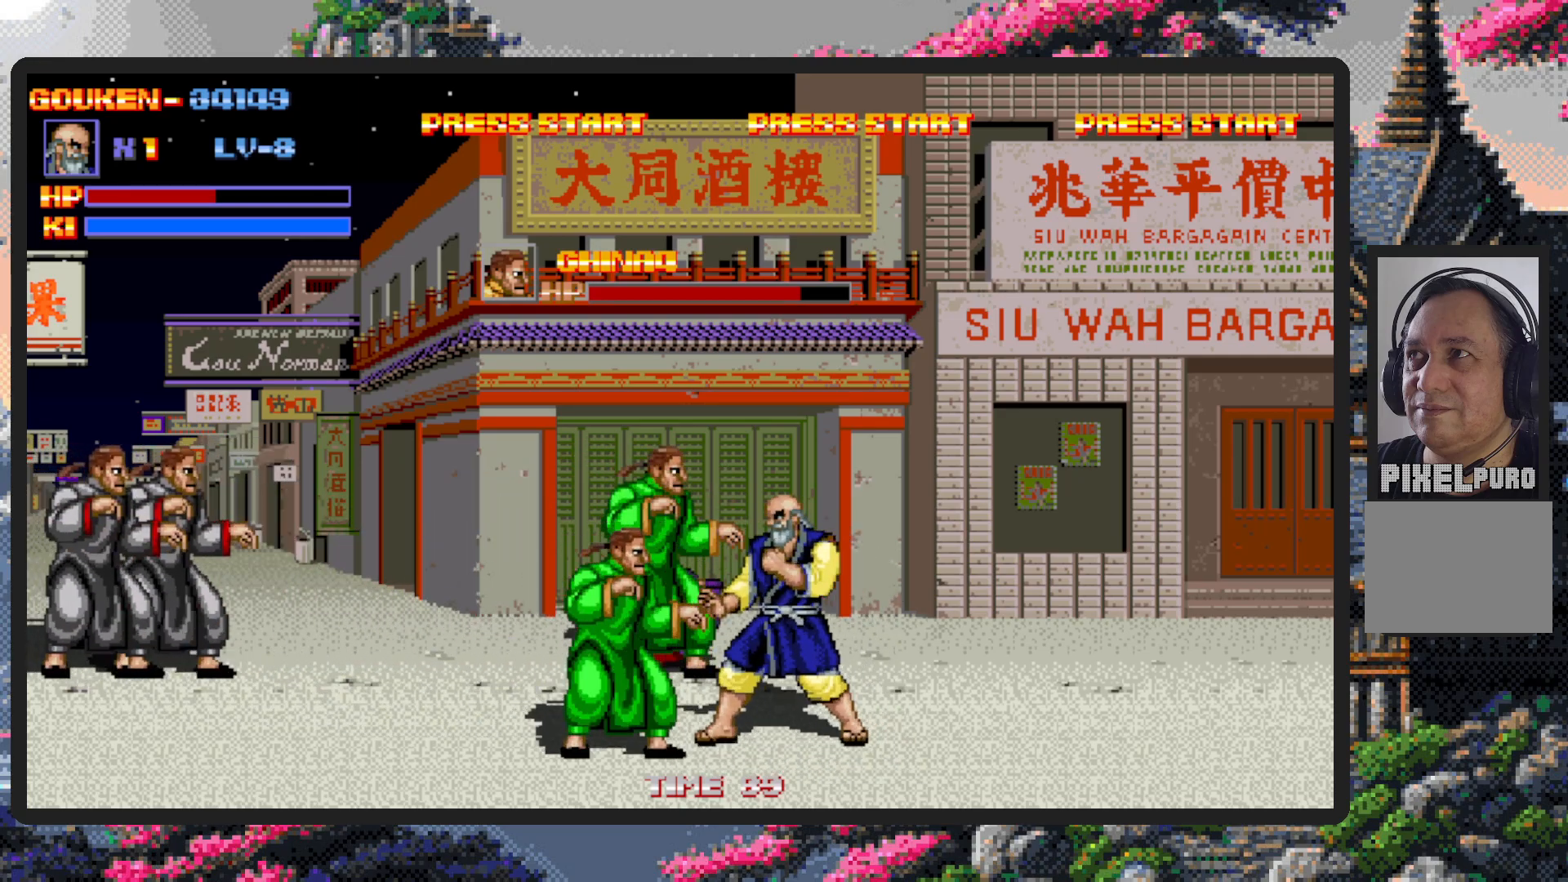
{"buttons": ["Y"], "events": [[34, "Y", "down"], [84, "Y", "up"], [117, "DPAD_UP", "up"], [134, "Y", "down"], [150, "DPAD_LEFT", "up"], [167, "Y", "up"], [217, "Y", "down"], [267, "Y", "up"], [317, "Y", "down"], [351, "Y", "up"], [401, "Y", "down"], [451, "Y", "up"], [484, "Y", "down"]]}
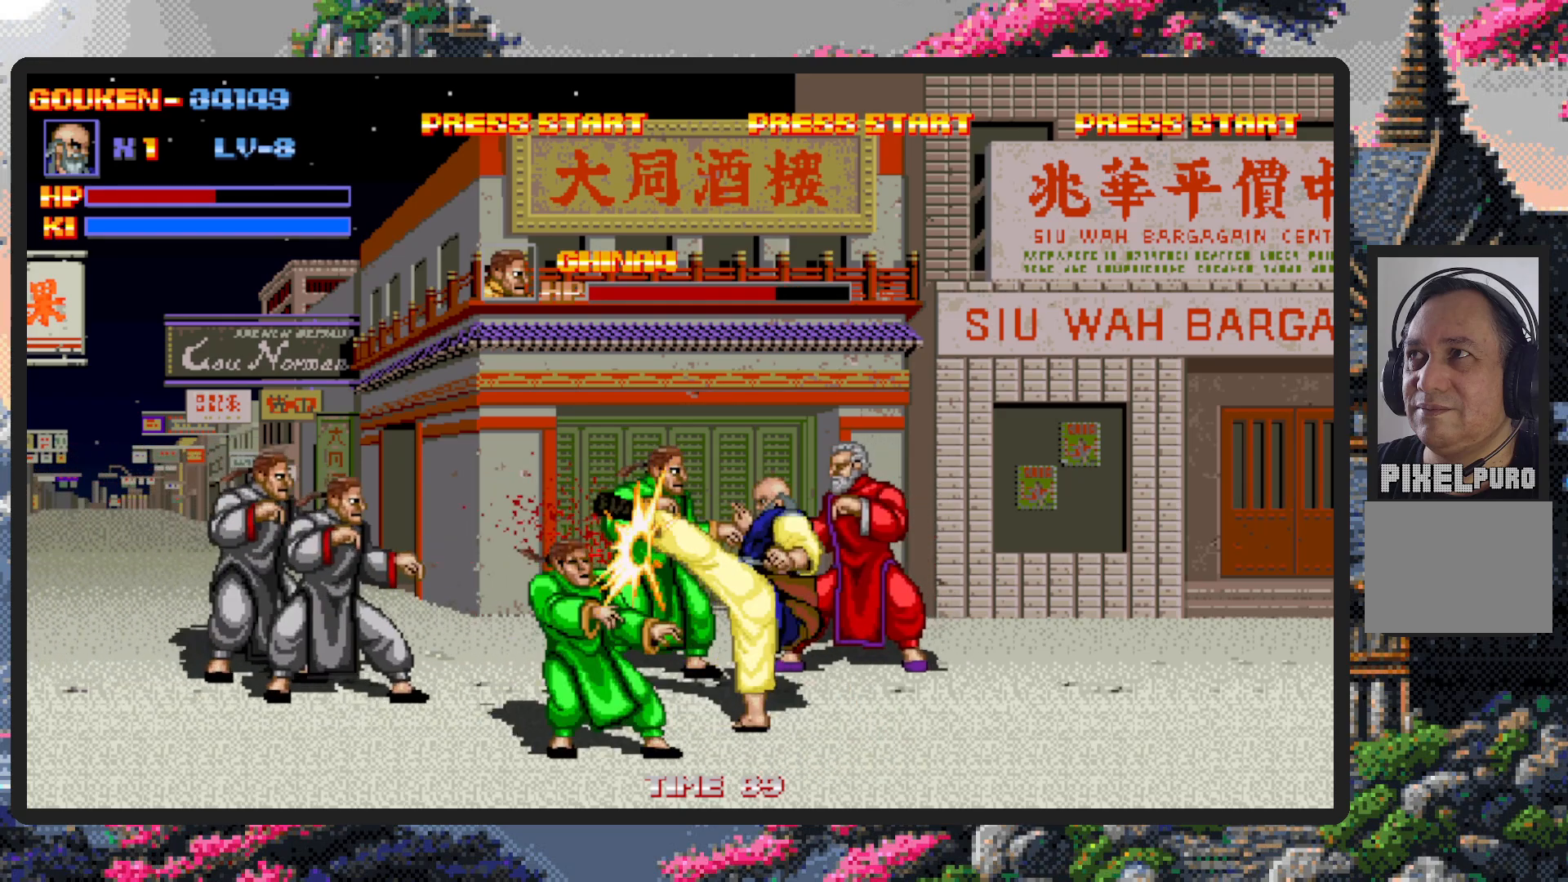
{"buttons": [], "events": [[33, "Y", "up"], [100, "Y", "down"], [116, "Y", "up"], [167, "Y", "down"], [217, "Y", "up"], [250, "Y", "down"], [300, "Y", "up"], [350, "Y", "down"], [400, "Y", "up"], [433, "Y", "down"], [483, "Y", "up"]]}
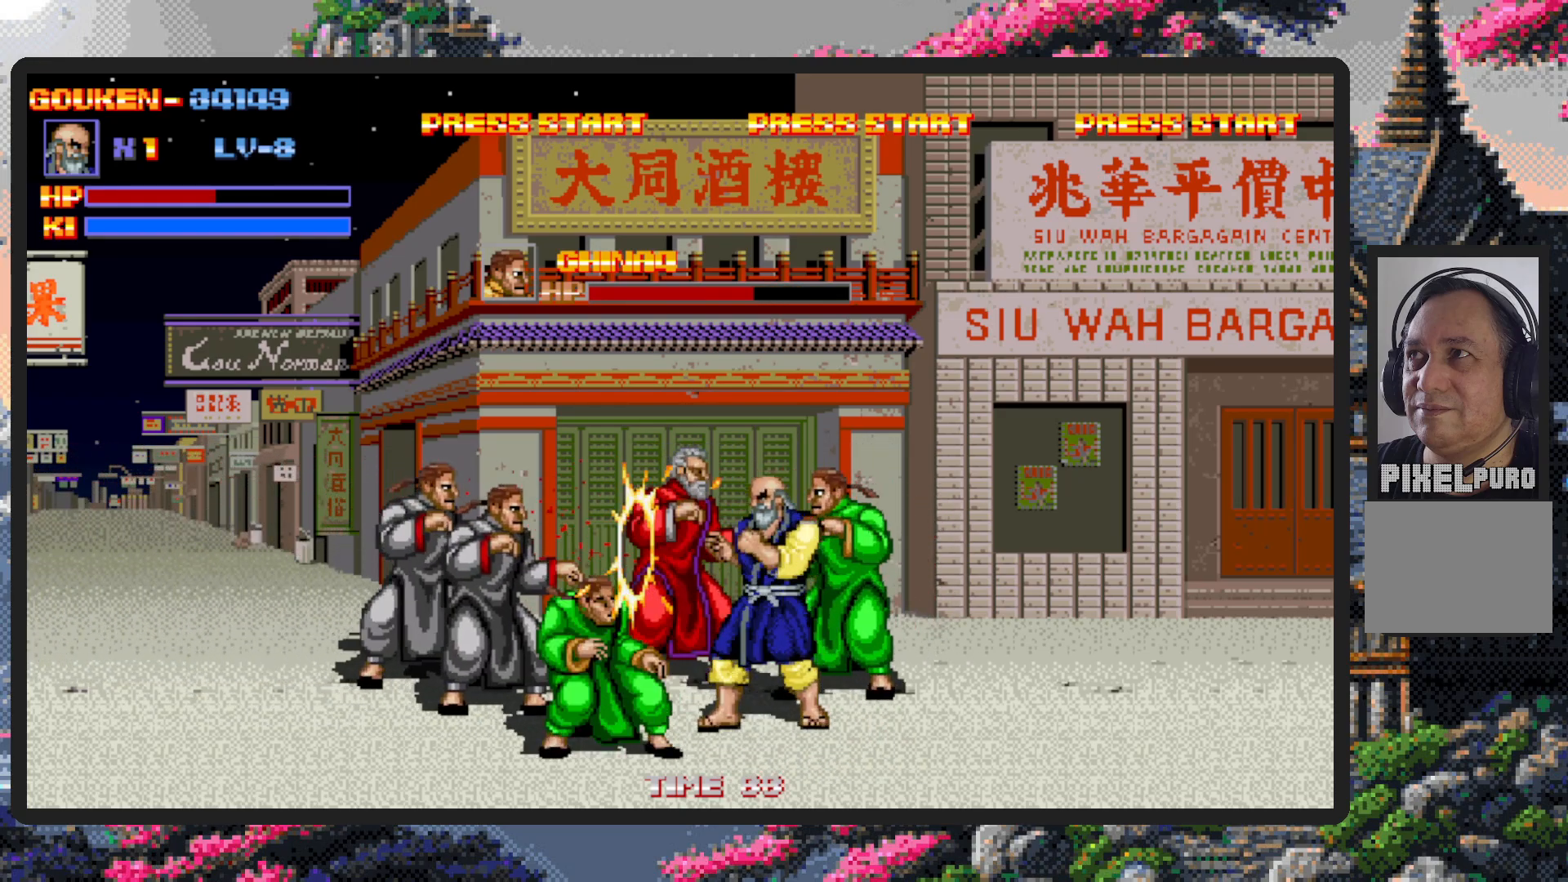
{"buttons": ["Y"], "events": [[34, "Y", "down"], [84, "Y", "up"], [117, "Y", "down"], [167, "Y", "up"], [200, "Y", "down"], [250, "Y", "up"], [300, "Y", "down"], [351, "Y", "up"], [384, "Y", "down"], [434, "Y", "up"], [467, "Y", "down"]]}
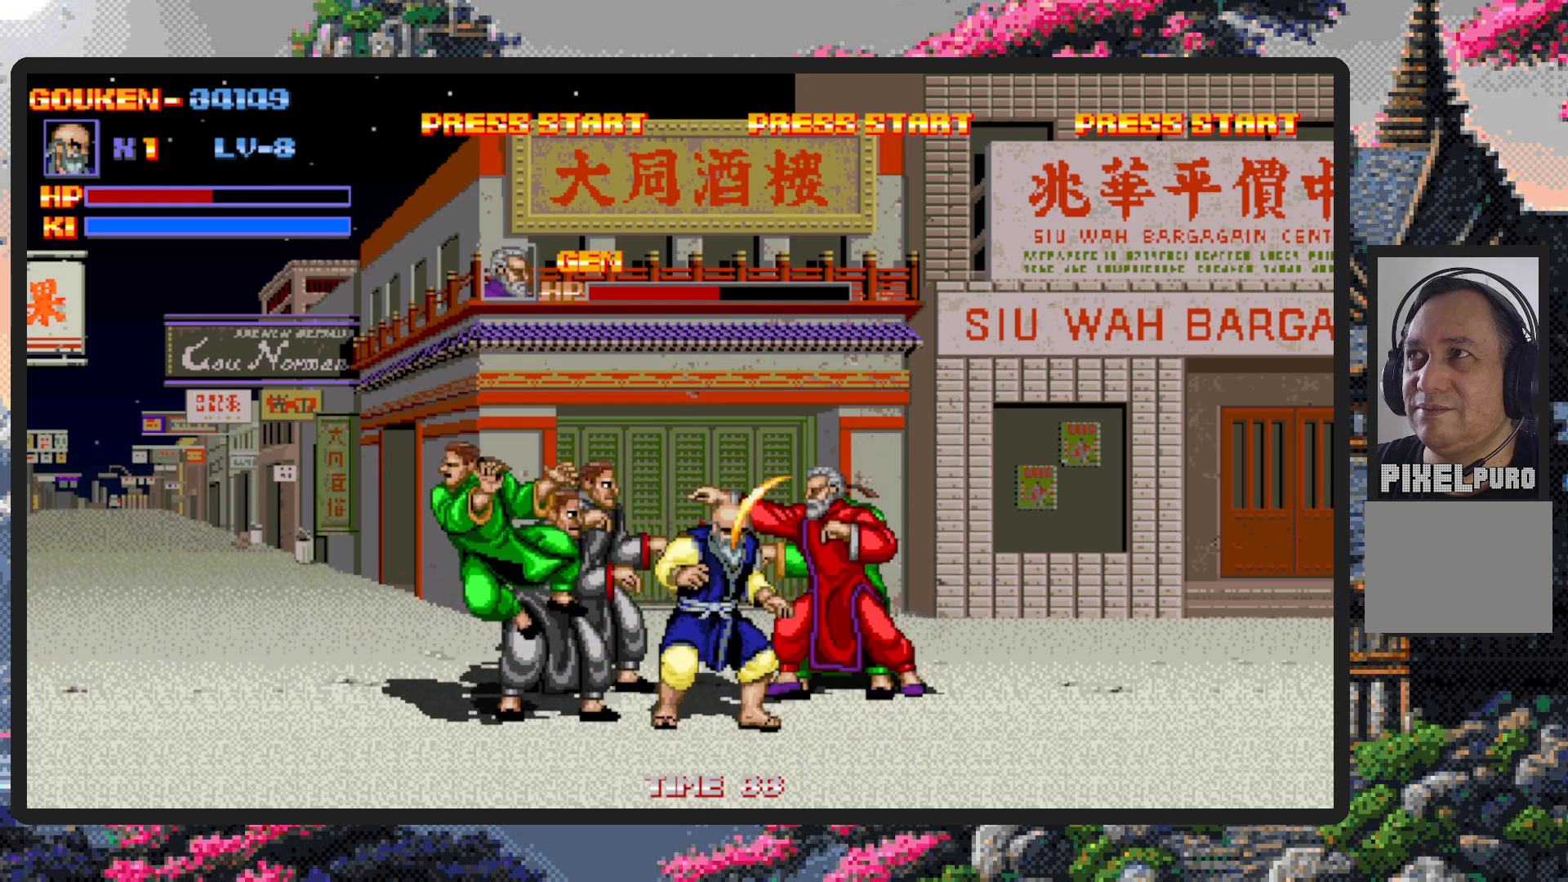
{"buttons": [], "events": [[16, "Y", "up"], [66, "Y", "down"], [100, "Y", "up"], [150, "Y", "down"], [217, "Y", "up"], [233, "Y", "down"], [283, "Y", "up"], [333, "Y", "down"], [367, "Y", "up"], [417, "Y", "down"], [467, "Y", "up"]]}
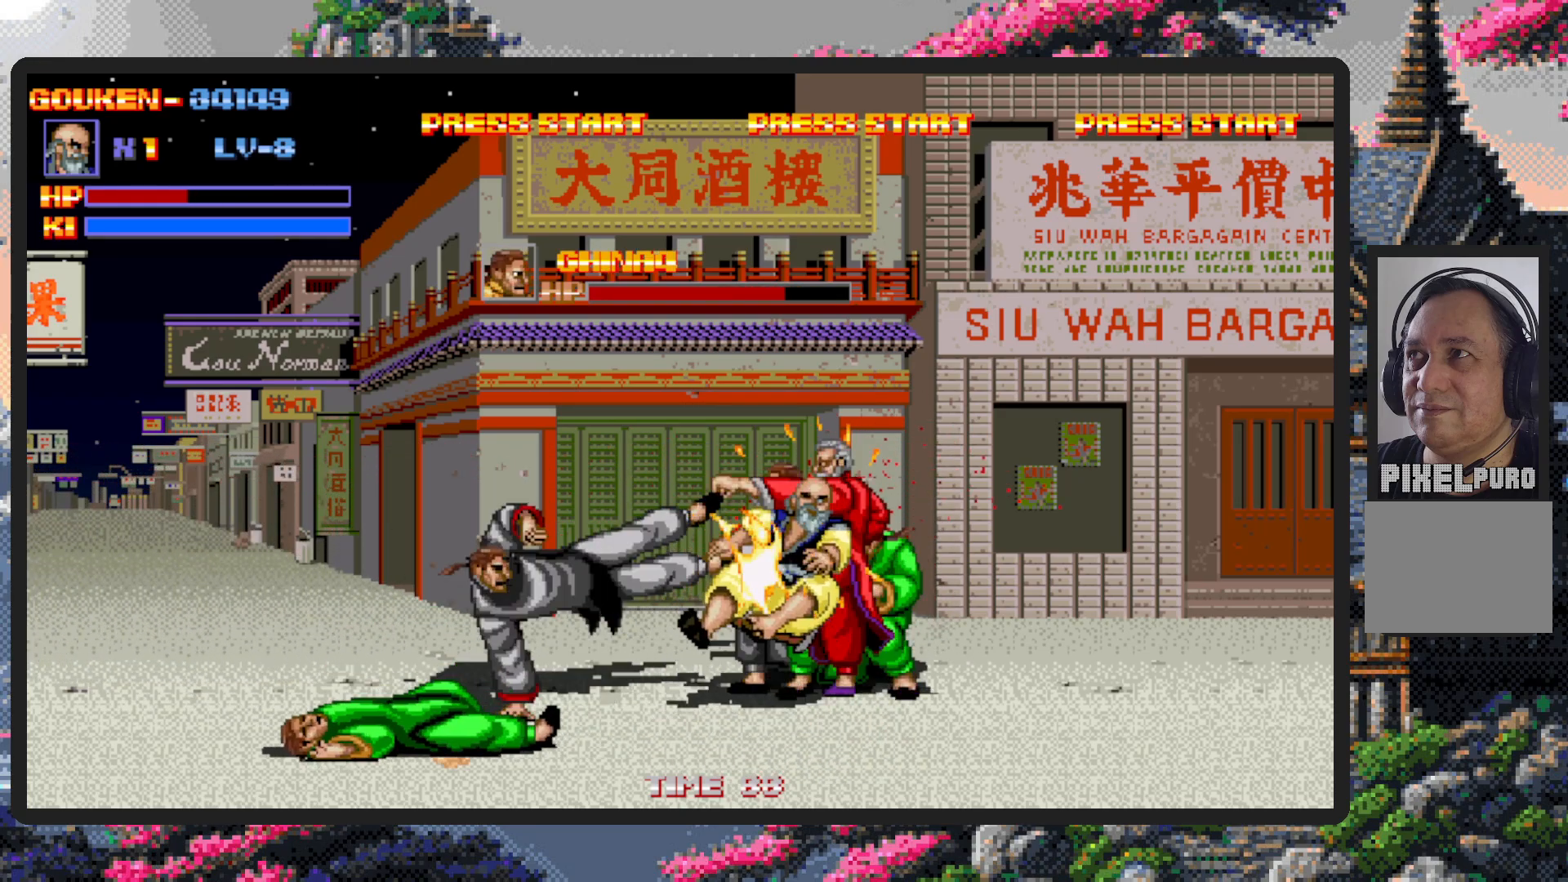
{"buttons": ["DPAD_RIGHT"], "events": [[34, "DPAD_DOWN", "down"], [50, "DPAD_RIGHT", "down"], [401, "DPAD_DOWN", "up"]]}
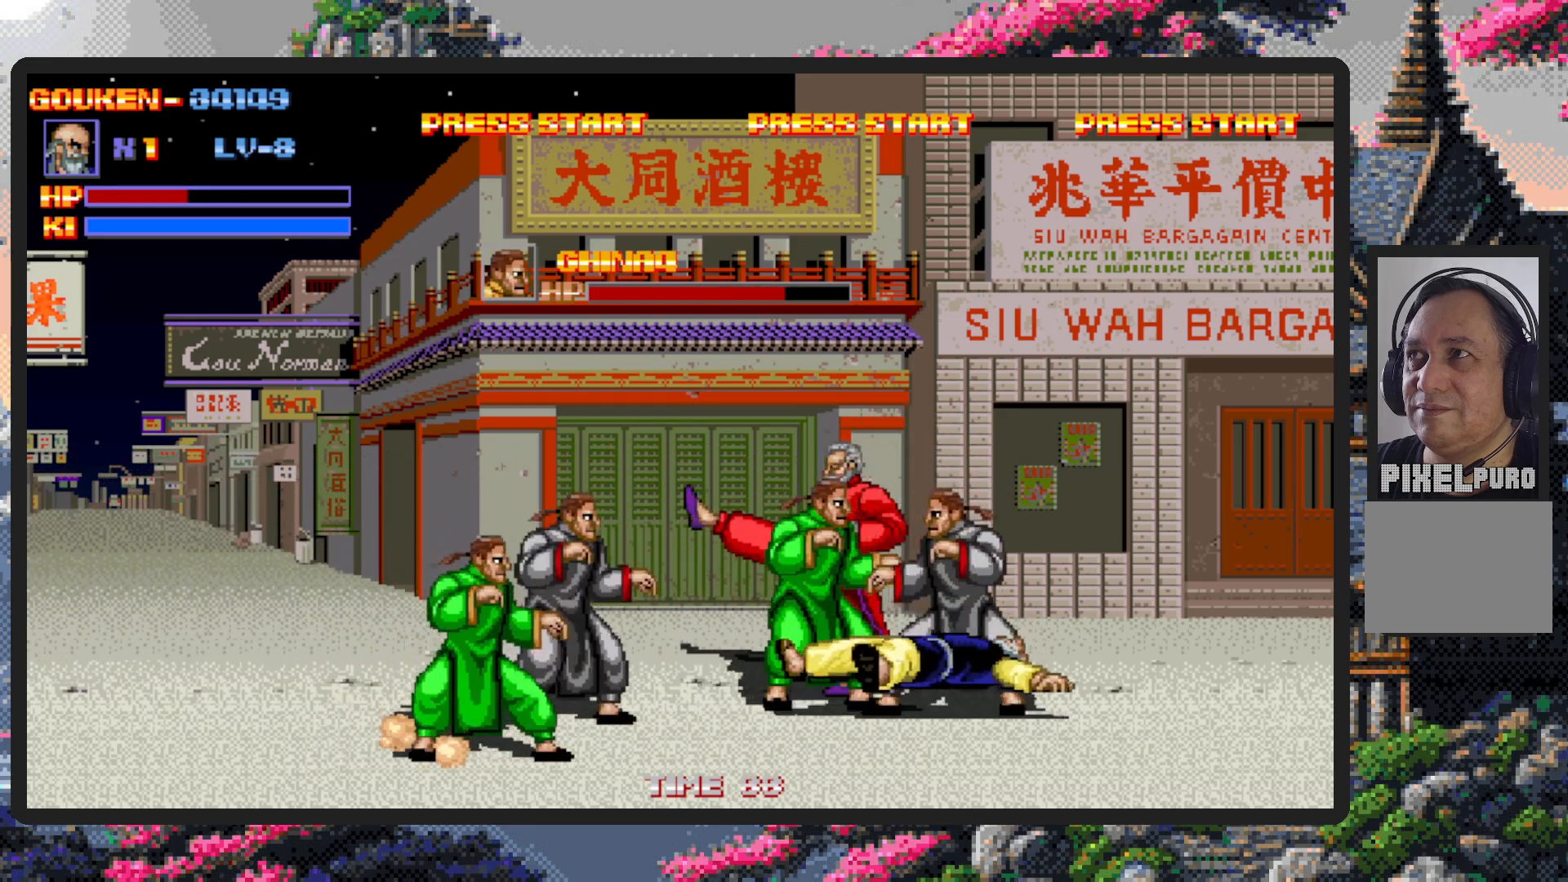
{"buttons": ["DPAD_DOWN"], "events": [[467, "DPAD_RIGHT", "up"], [484, "DPAD_DOWN", "down"]]}
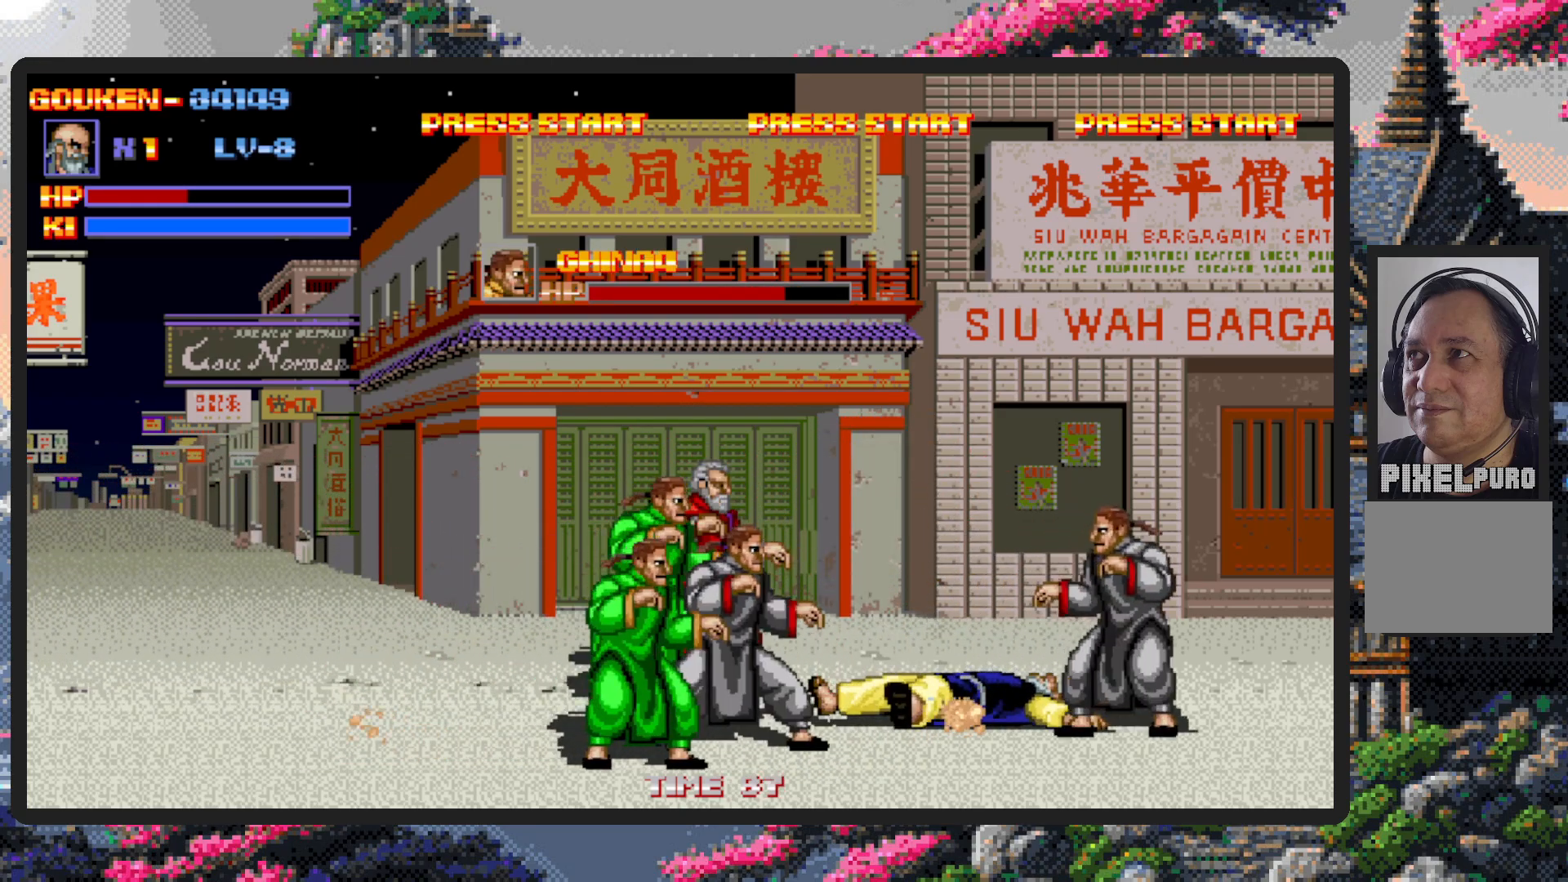
{"buttons": ["DPAD_UP", "DPAD_LEFT"], "events": [[17, "DPAD_LEFT", "down"], [100, "DPAD_DOWN", "up"], [117, "DPAD_UP", "down"]]}
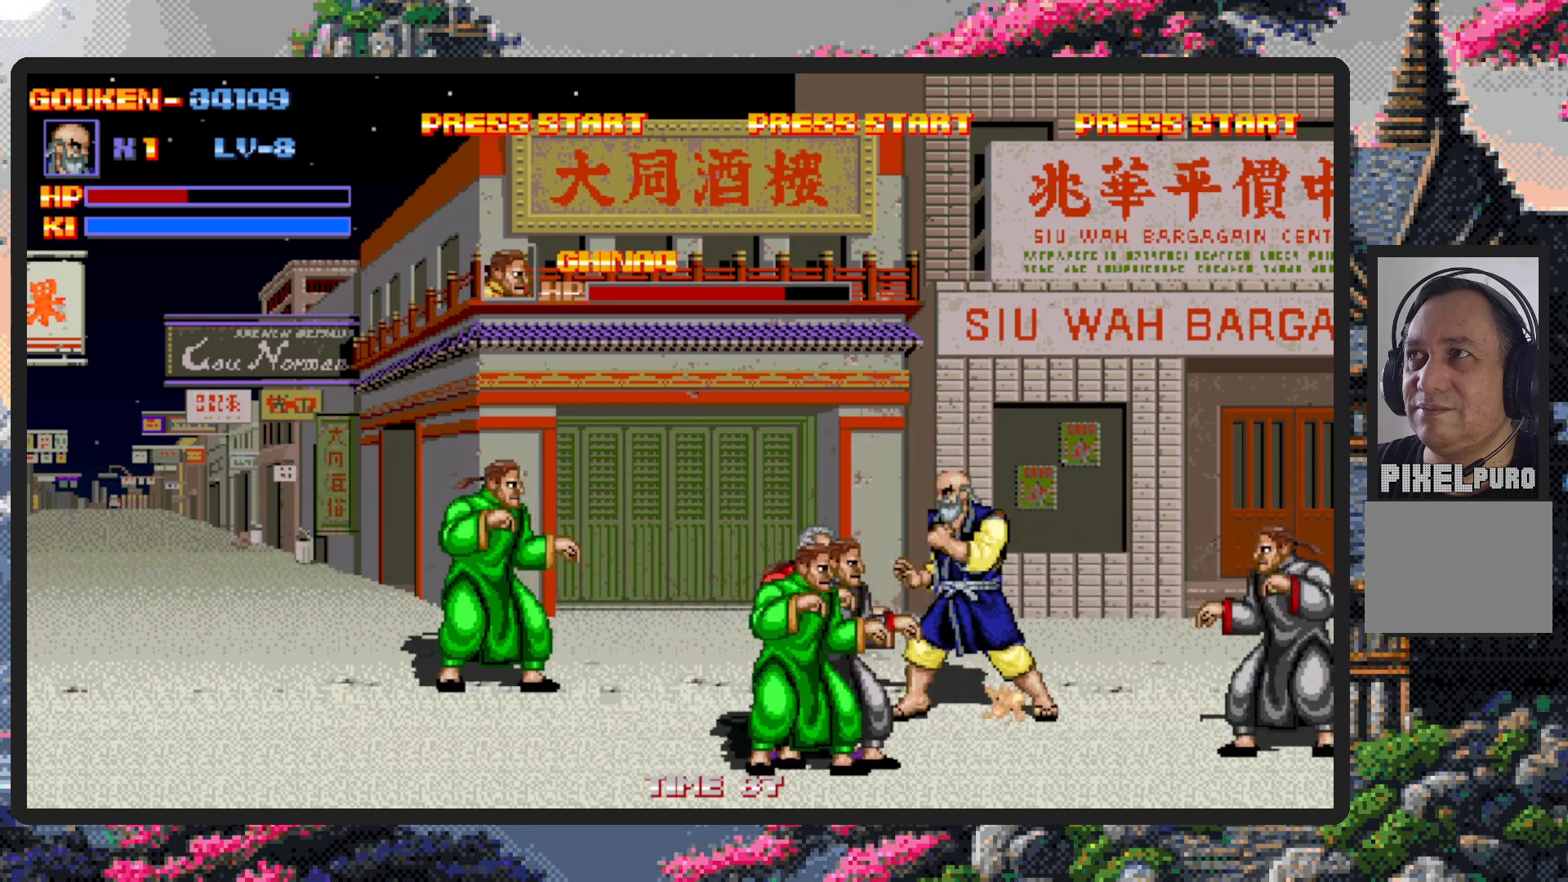
{"buttons": ["DPAD_DOWN", "DPAD_LEFT"], "events": [[400, "DPAD_UP", "up"], [484, "DPAD_DOWN", "down"]]}
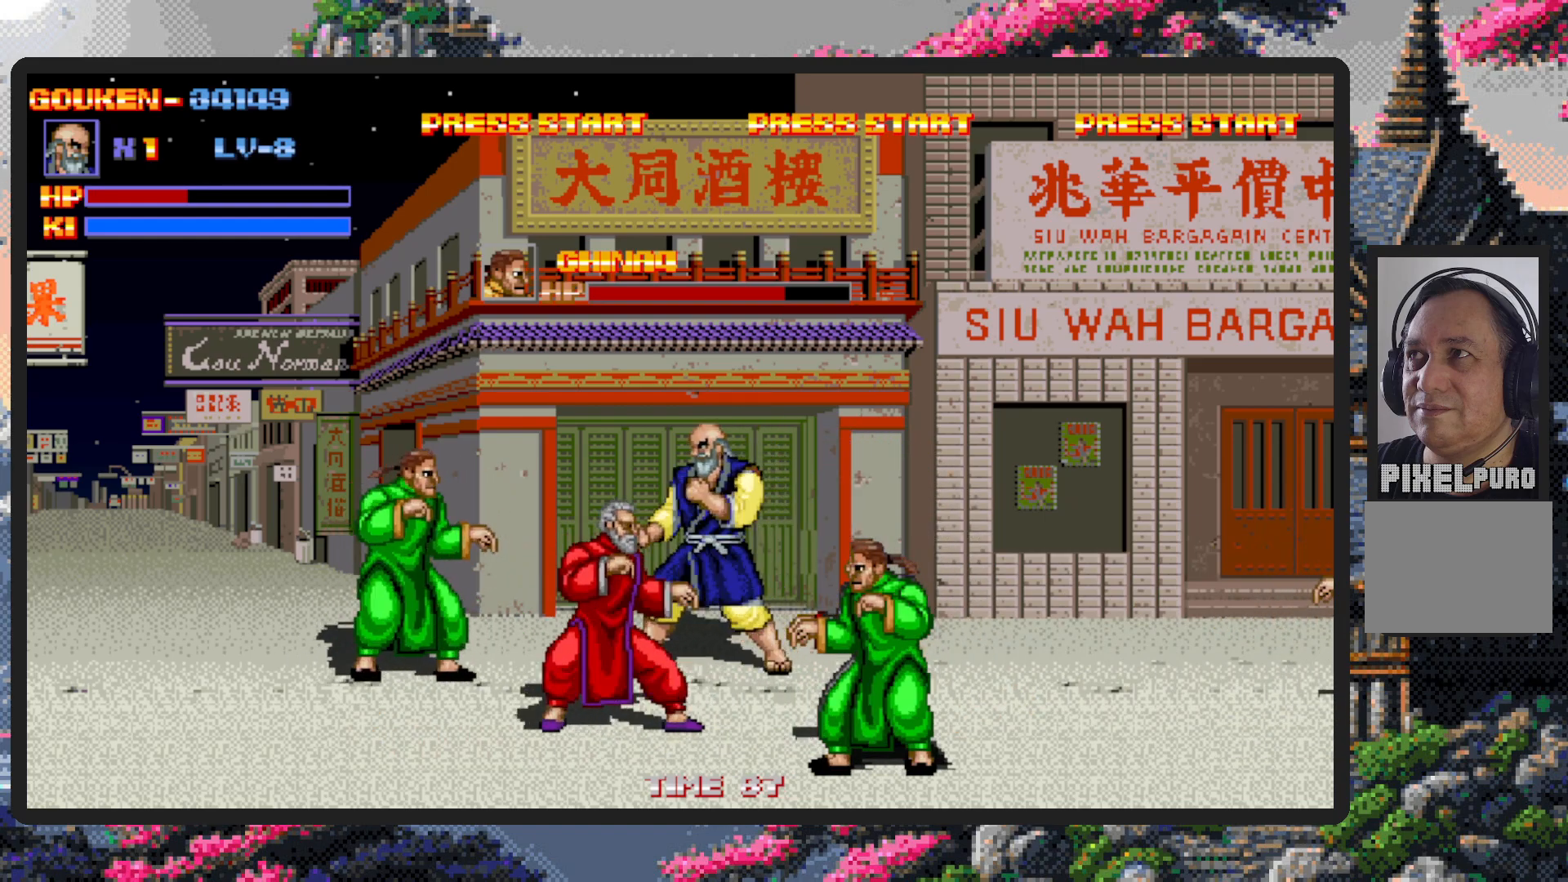
{"buttons": ["DPAD_DOWN", "DPAD_LEFT"], "events": []}
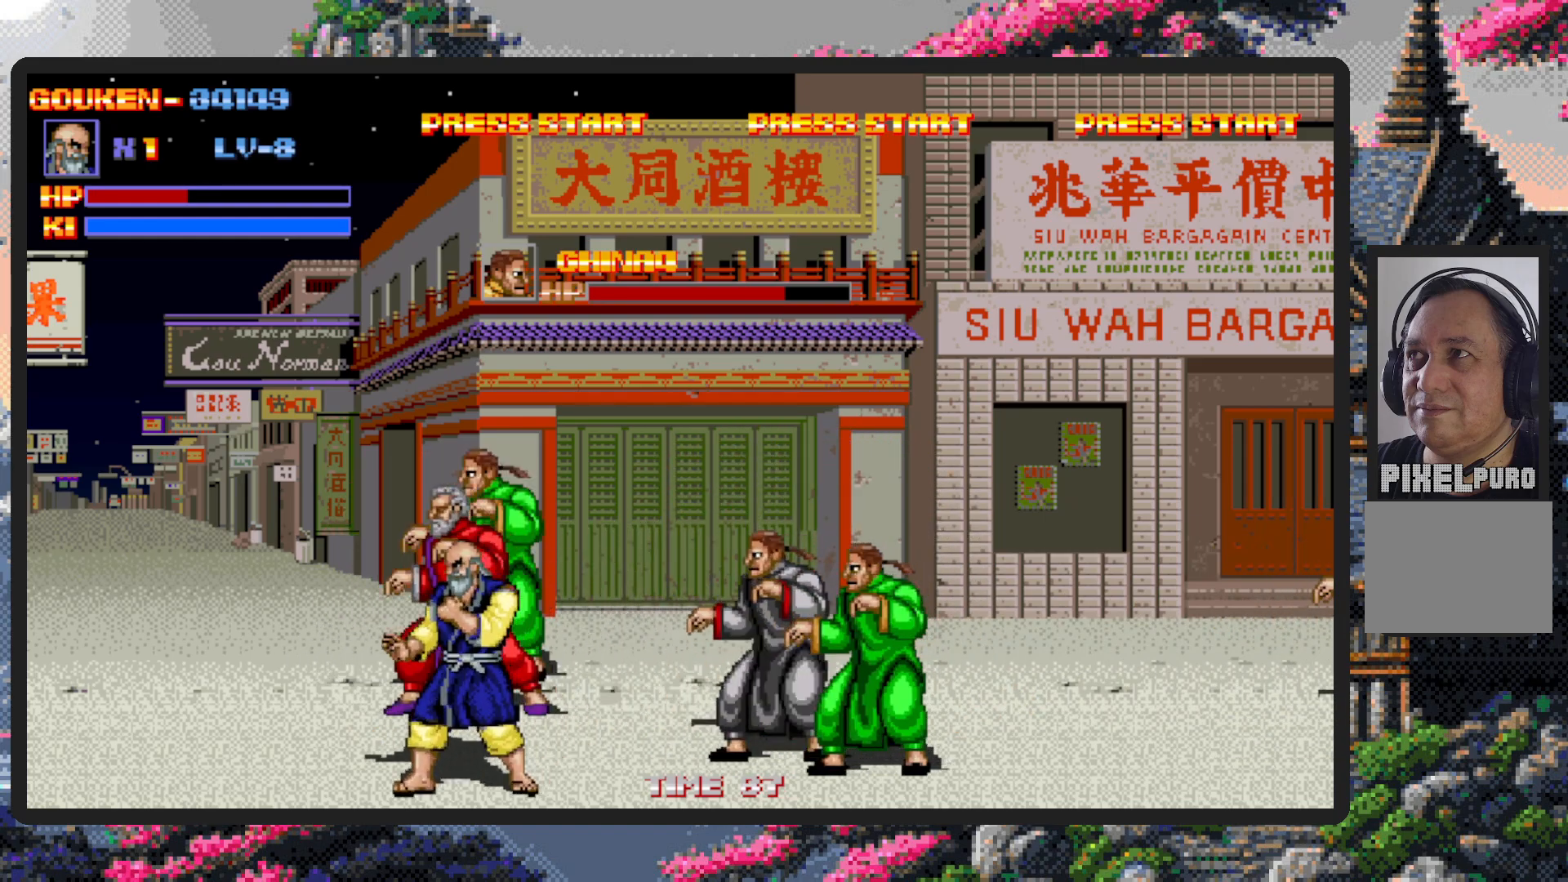
{"buttons": ["Y", "DPAD_RIGHT"], "events": [[50, "DPAD_DOWN", "up"], [83, "DPAD_UP", "down"], [250, "DPAD_LEFT", "up"], [267, "DPAD_RIGHT", "down"], [383, "DPAD_UP", "up"], [417, "Y", "down"], [450, "Y", "up"], [500, "Y", "down"]]}
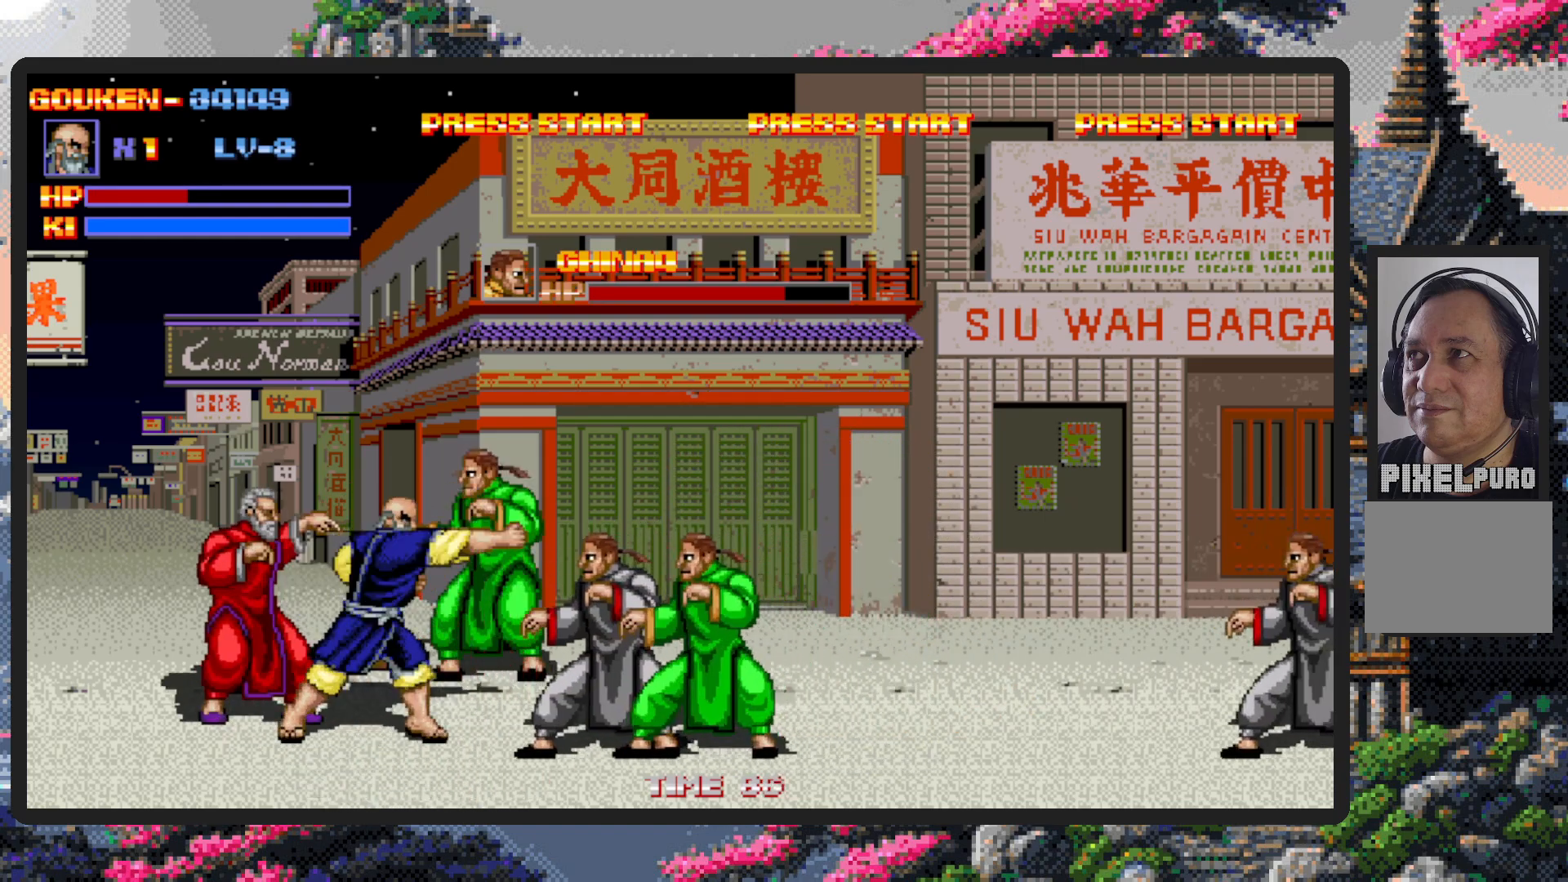
{"buttons": [], "events": [[50, "Y", "up"], [100, "DPAD_RIGHT", "up"], [100, "Y", "down"], [134, "Y", "up"], [184, "Y", "down"], [234, "Y", "up"], [267, "Y", "down"], [317, "Y", "up"], [351, "Y", "down"], [401, "Y", "up"], [451, "Y", "down"], [501, "Y", "up"]]}
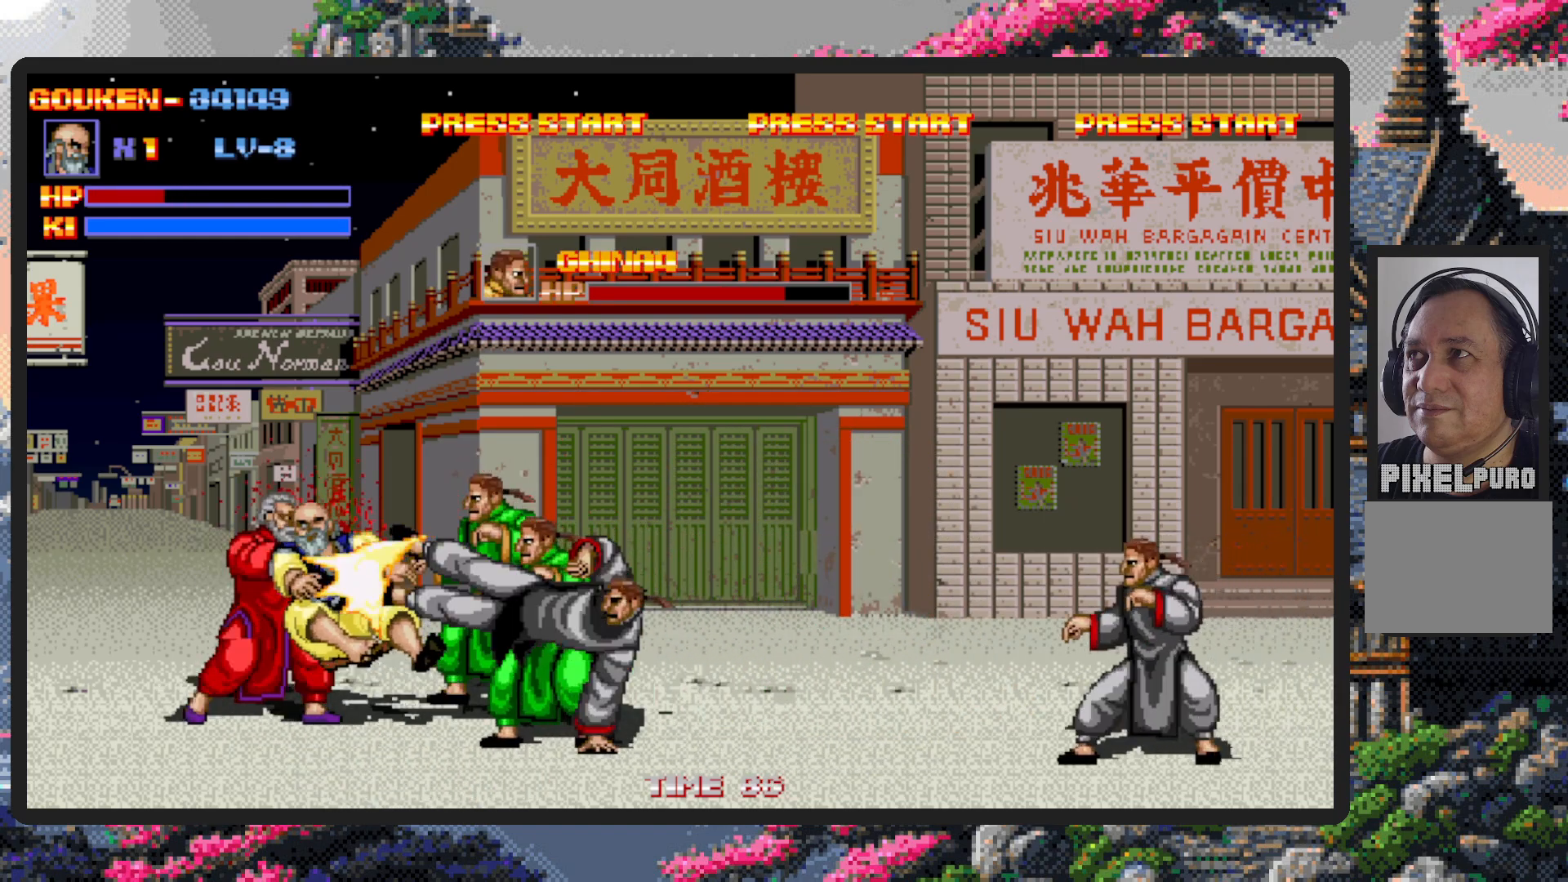
{"buttons": [], "events": [[50, "Y", "down"], [83, "Y", "up"], [116, "Y", "down"], [150, "DPAD_RIGHT", "down"], [183, "Y", "up"], [217, "Y", "down"], [250, "Y", "up"], [300, "DPAD_RIGHT", "up"], [300, "Y", "down"], [333, "Y", "up"]]}
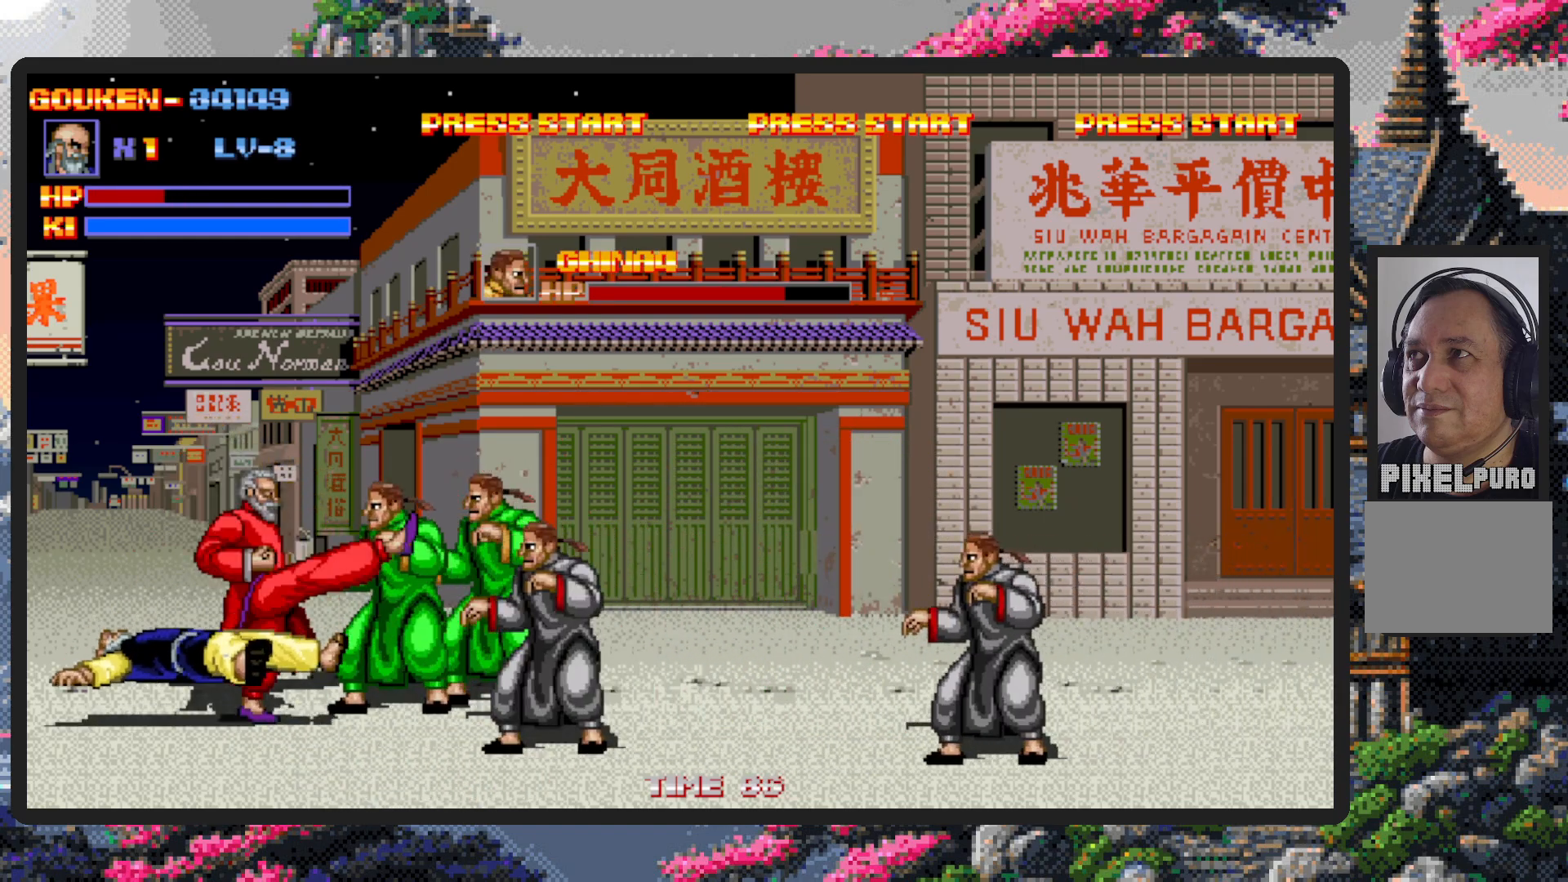
{"buttons": ["DPAD_DOWN", "DPAD_RIGHT"], "events": [[267, "DPAD_UP", "down"], [300, "DPAD_LEFT", "down"], [351, "DPAD_LEFT", "up"], [417, "DPAD_LEFT", "down"], [451, "DPAD_DOWN", "down"], [451, "DPAD_LEFT", "up"], [451, "DPAD_UP", "up"], [467, "DPAD_RIGHT", "down"]]}
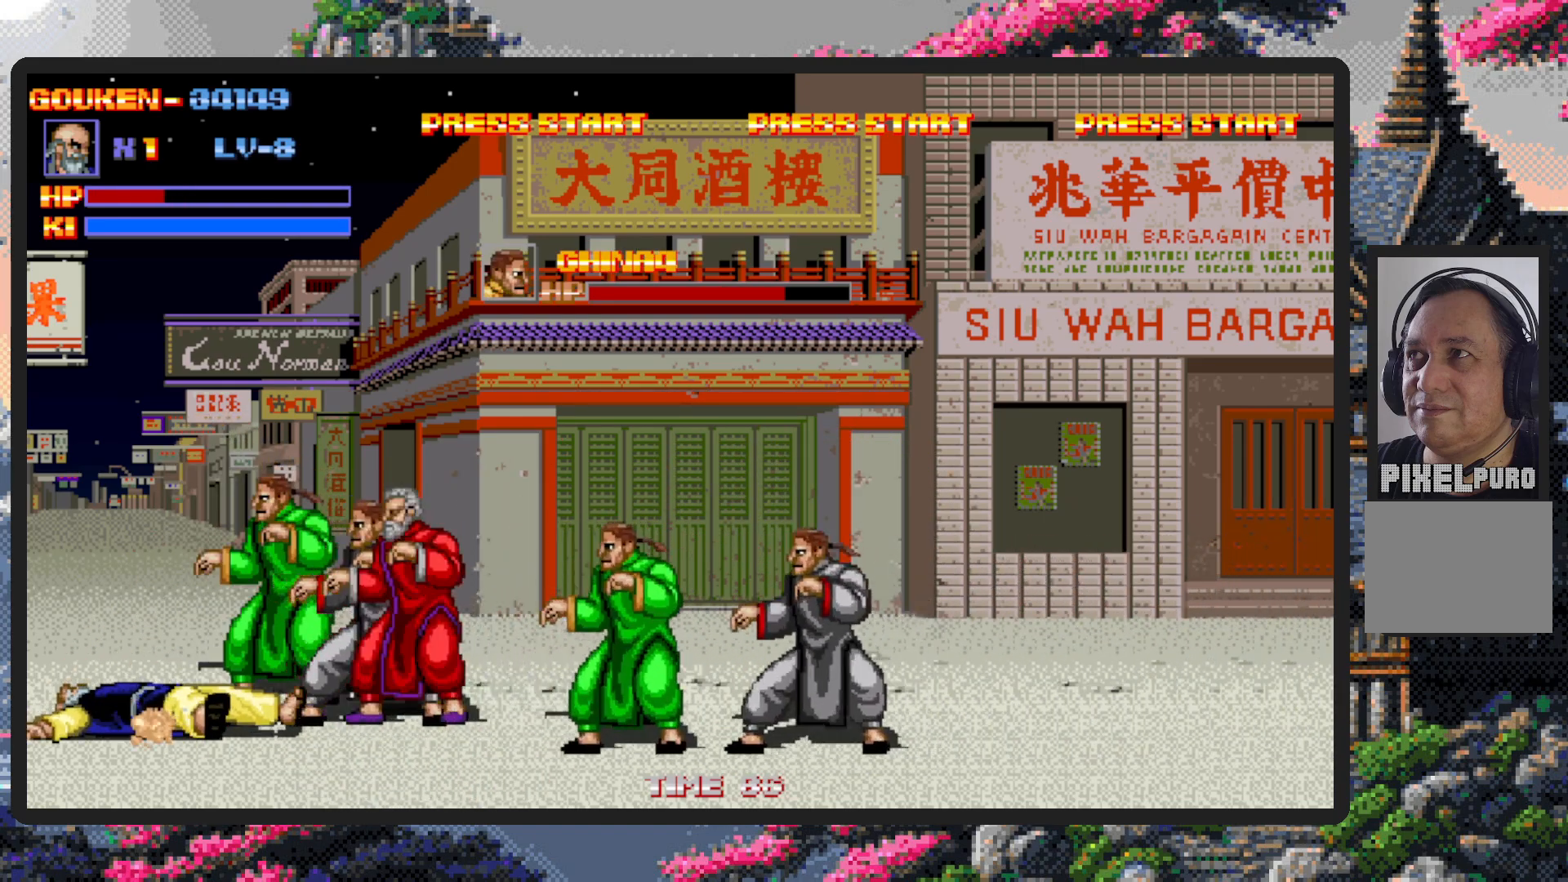
{"buttons": ["Y", "DPAD_UP", "DPAD_RIGHT"], "events": [[183, "DPAD_DOWN", "up"], [350, "DPAD_UP", "down"], [467, "Y", "down"]]}
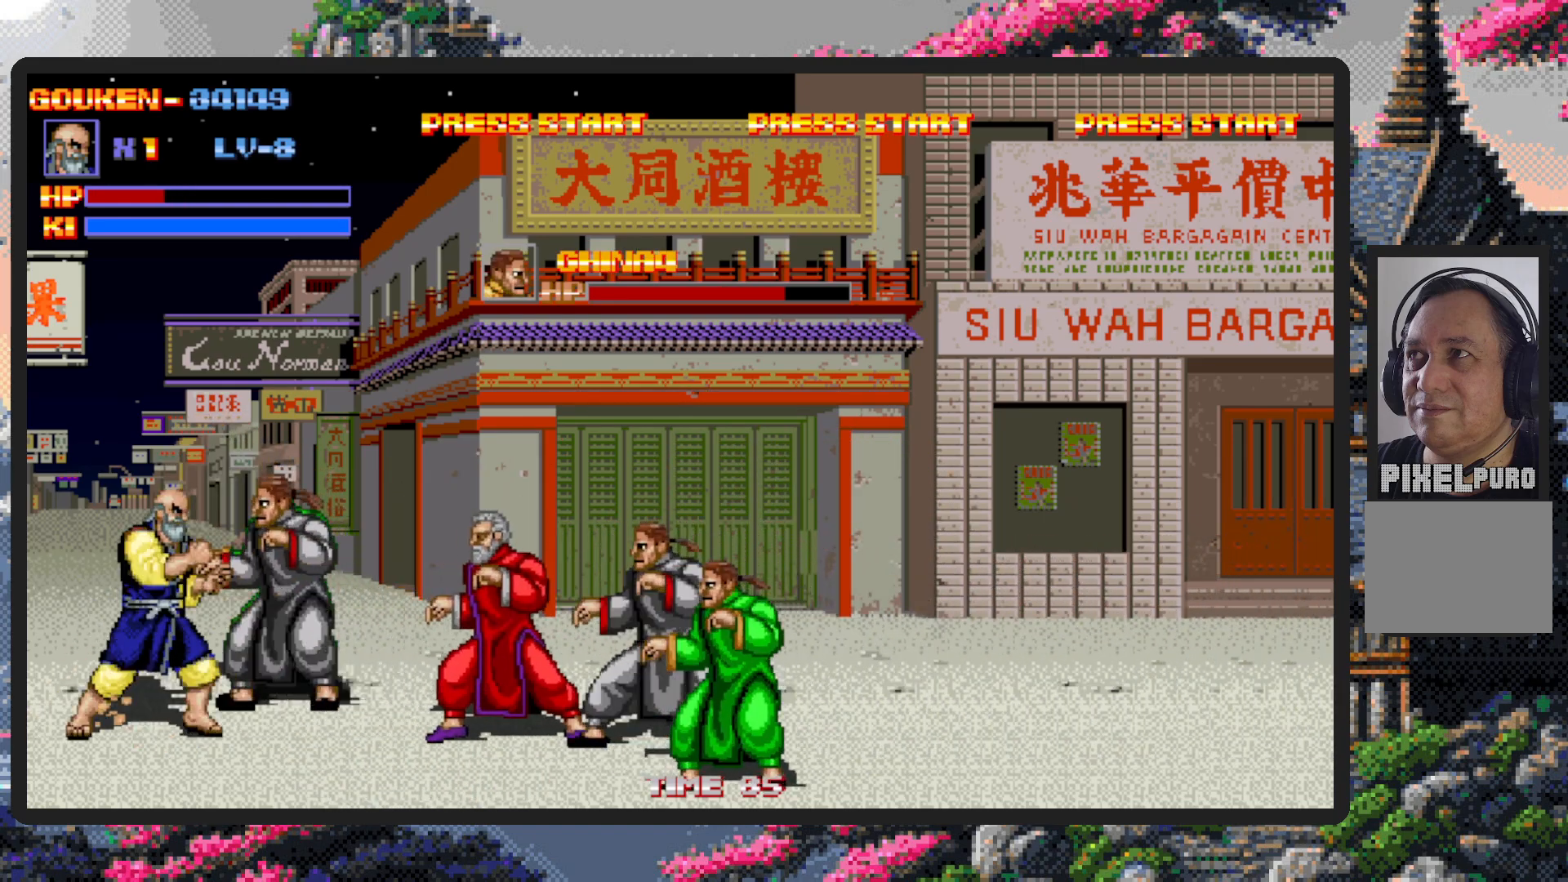
{"buttons": ["Y"], "events": [[17, "DPAD_UP", "up"], [17, "Y", "up"], [50, "DPAD_DOWN", "down"], [50, "Y", "down"], [100, "Y", "up"], [150, "DPAD_DOWN", "up"], [150, "Y", "down"], [184, "Y", "up"], [234, "Y", "down"], [284, "DPAD_RIGHT", "up"], [284, "Y", "up"], [317, "Y", "down"], [367, "Y", "up"], [417, "Y", "down"], [467, "Y", "up"], [501, "Y", "down"]]}
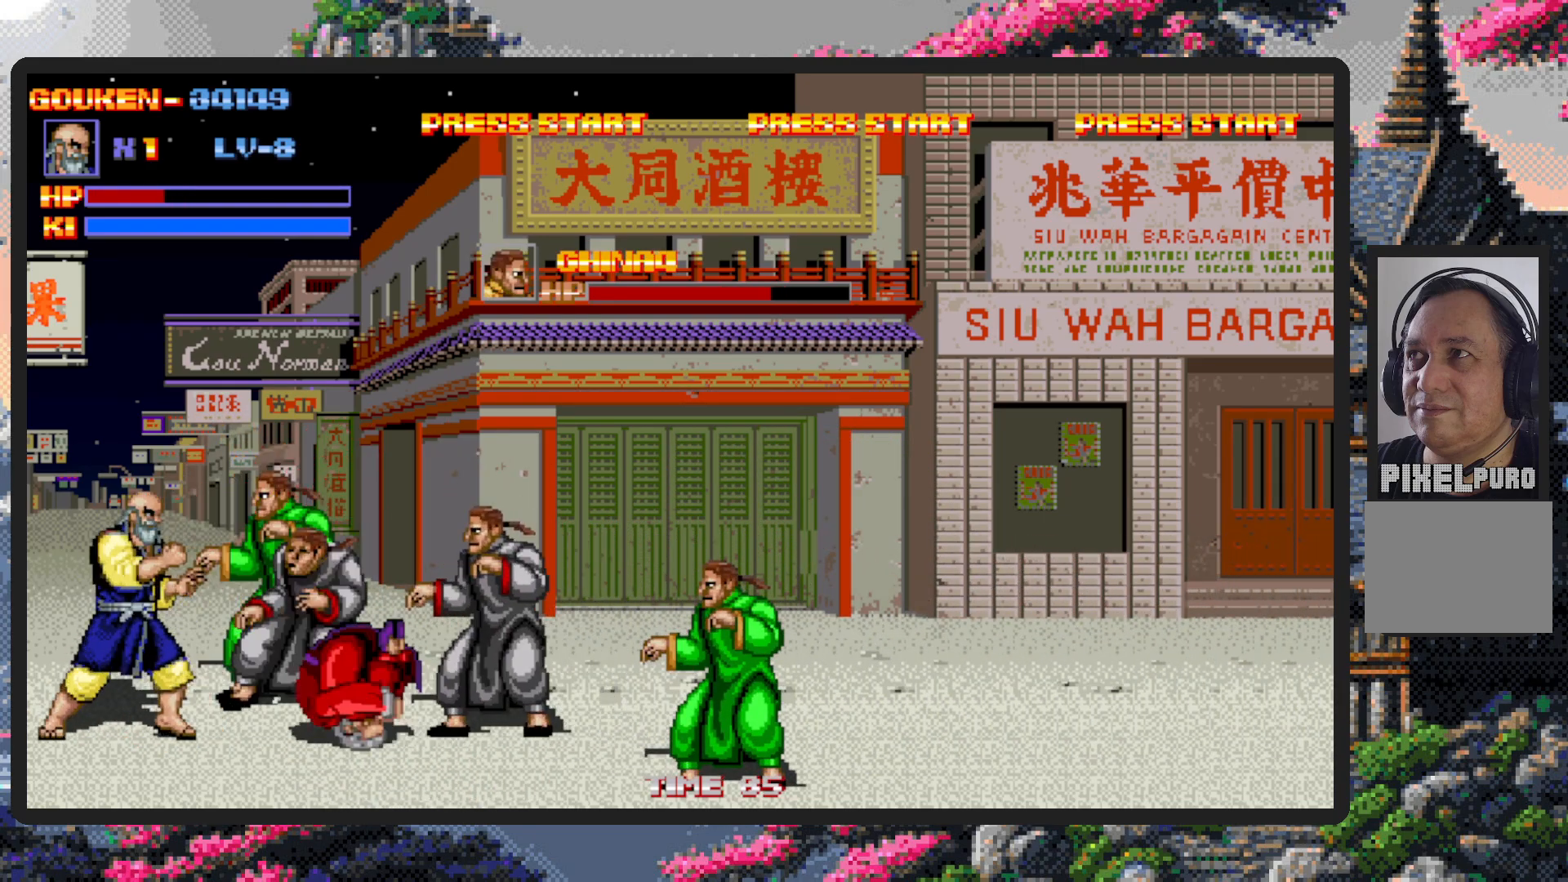
{"buttons": [], "events": [[50, "Y", "up"], [100, "Y", "down"], [133, "Y", "up"], [183, "Y", "down"], [217, "Y", "up"], [283, "Y", "down"], [317, "Y", "up"], [350, "Y", "down"], [400, "Y", "up"], [450, "Y", "down"], [500, "Y", "up"]]}
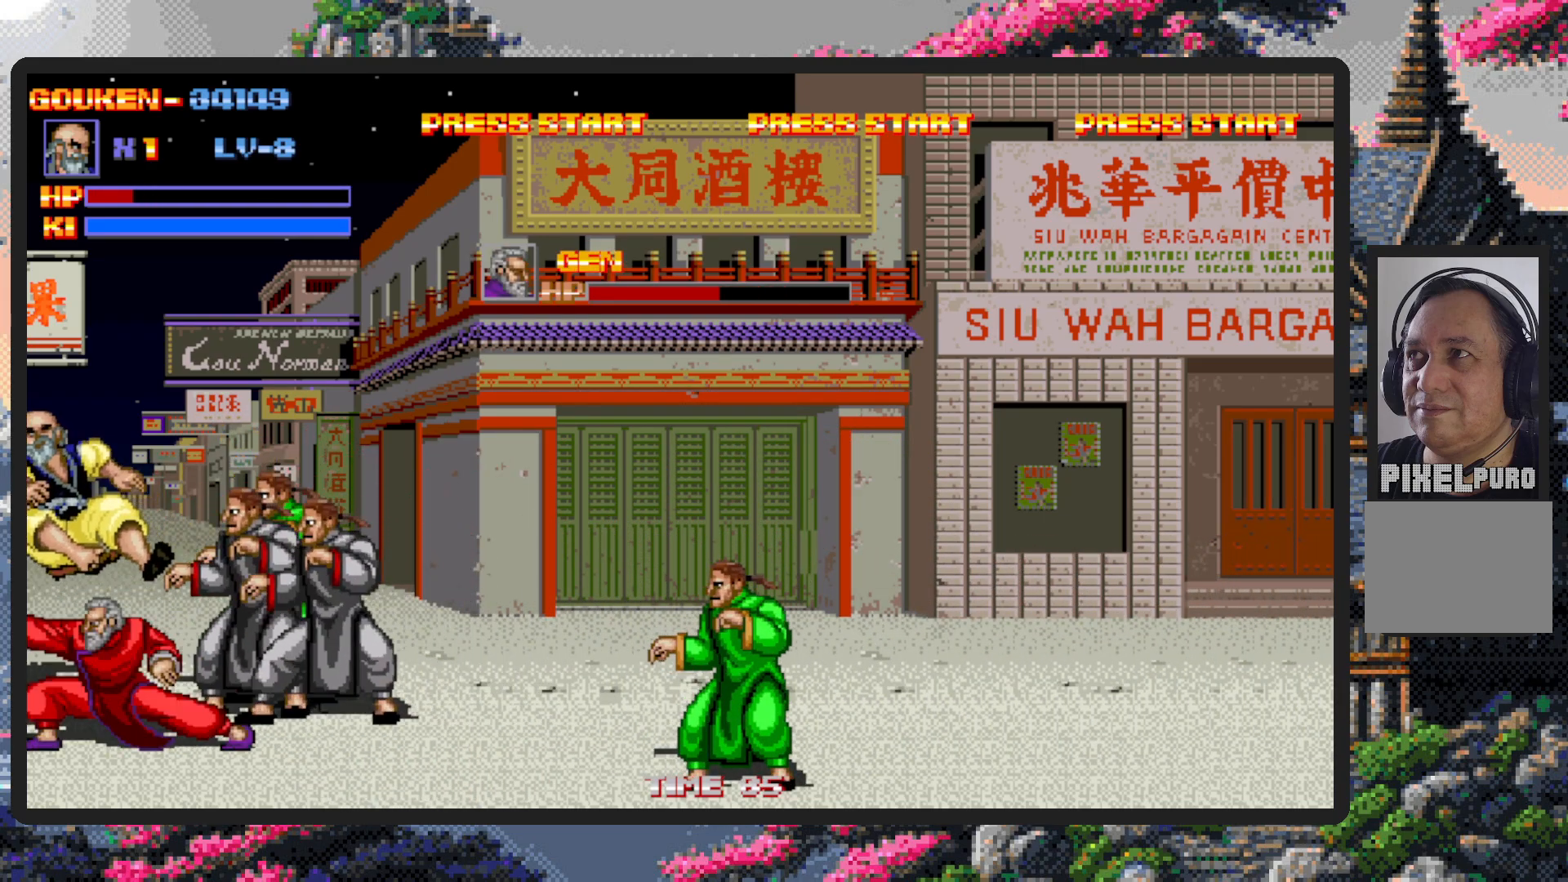
{"buttons": ["DPAD_DOWN", "DPAD_RIGHT"], "events": [[34, "Y", "down"], [100, "Y", "up"], [134, "Y", "down"], [167, "Y", "up"], [217, "Y", "down"], [267, "Y", "up"], [401, "DPAD_RIGHT", "down"], [484, "DPAD_DOWN", "down"]]}
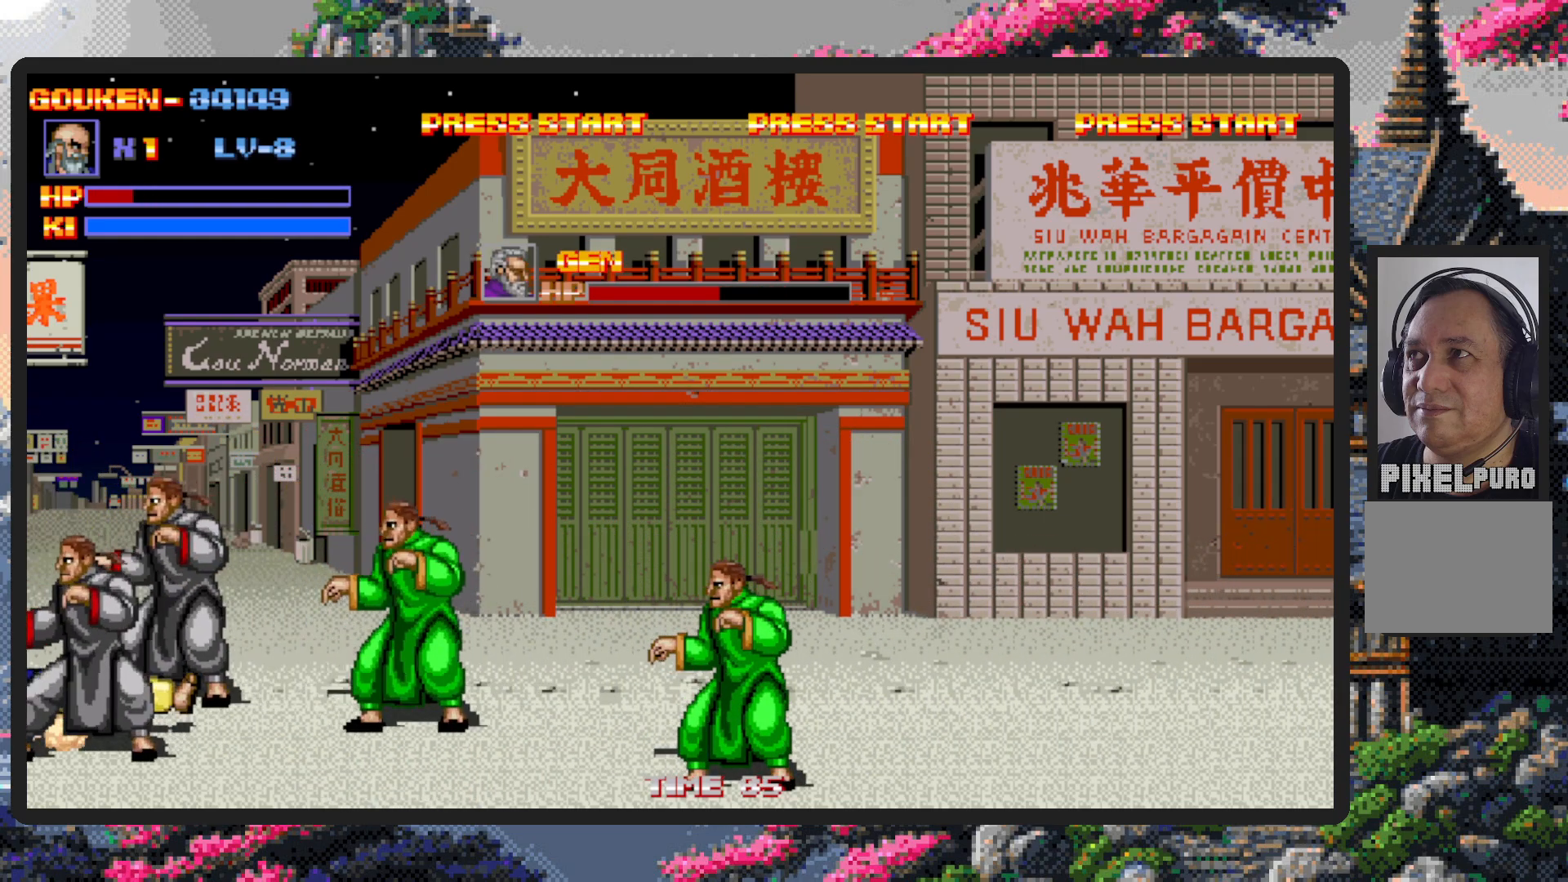
{"buttons": ["DPAD_DOWN", "DPAD_RIGHT"], "events": []}
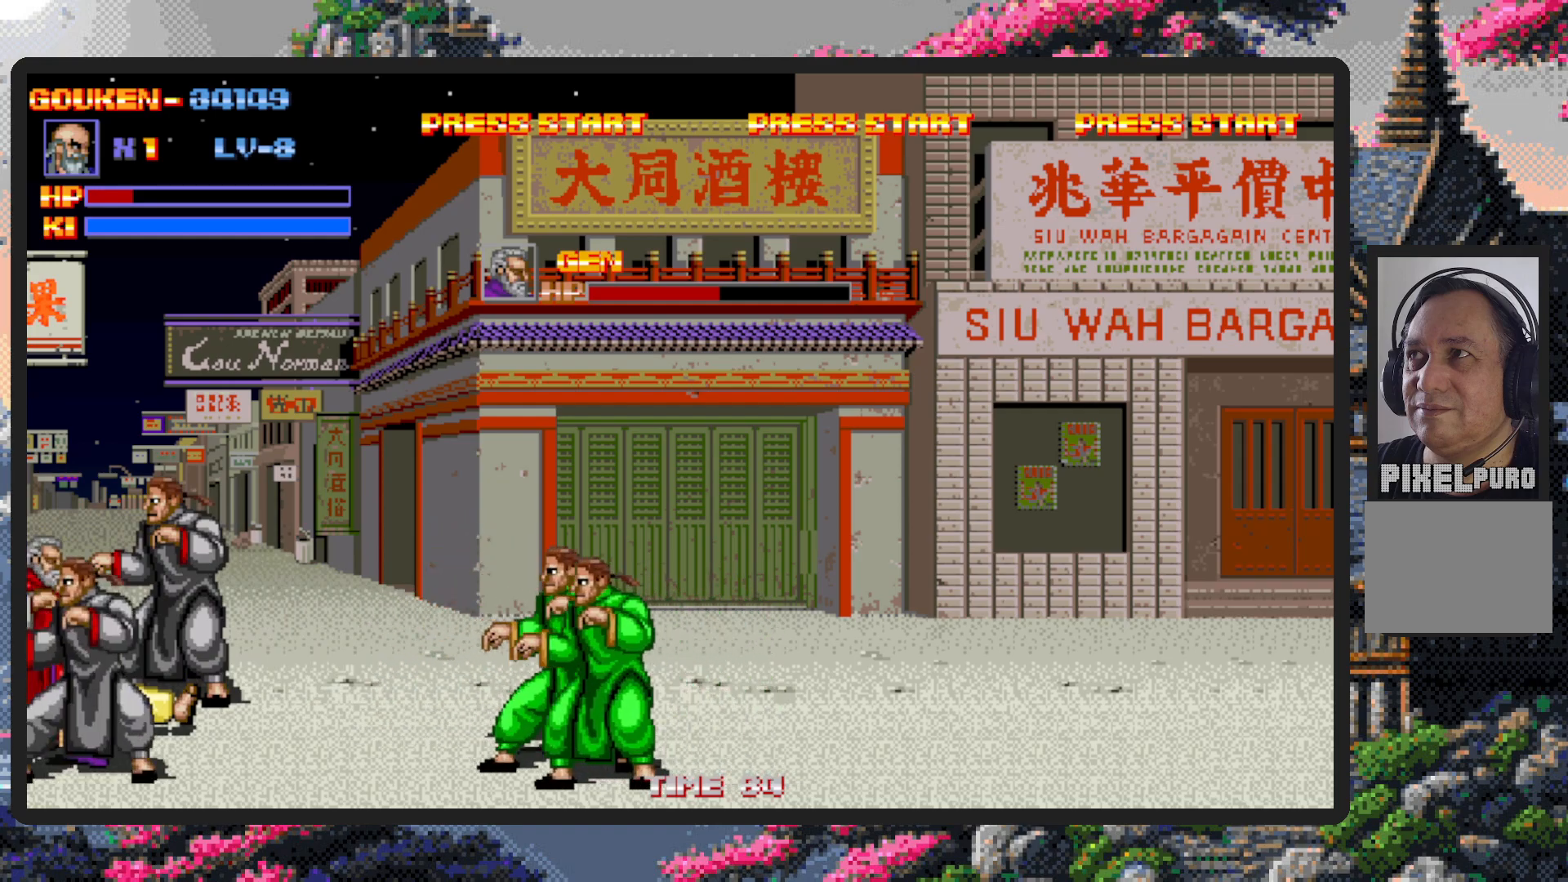
{"buttons": ["B", "DPAD_DOWN", "DPAD_RIGHT"], "events": [[501, "B", "down"]]}
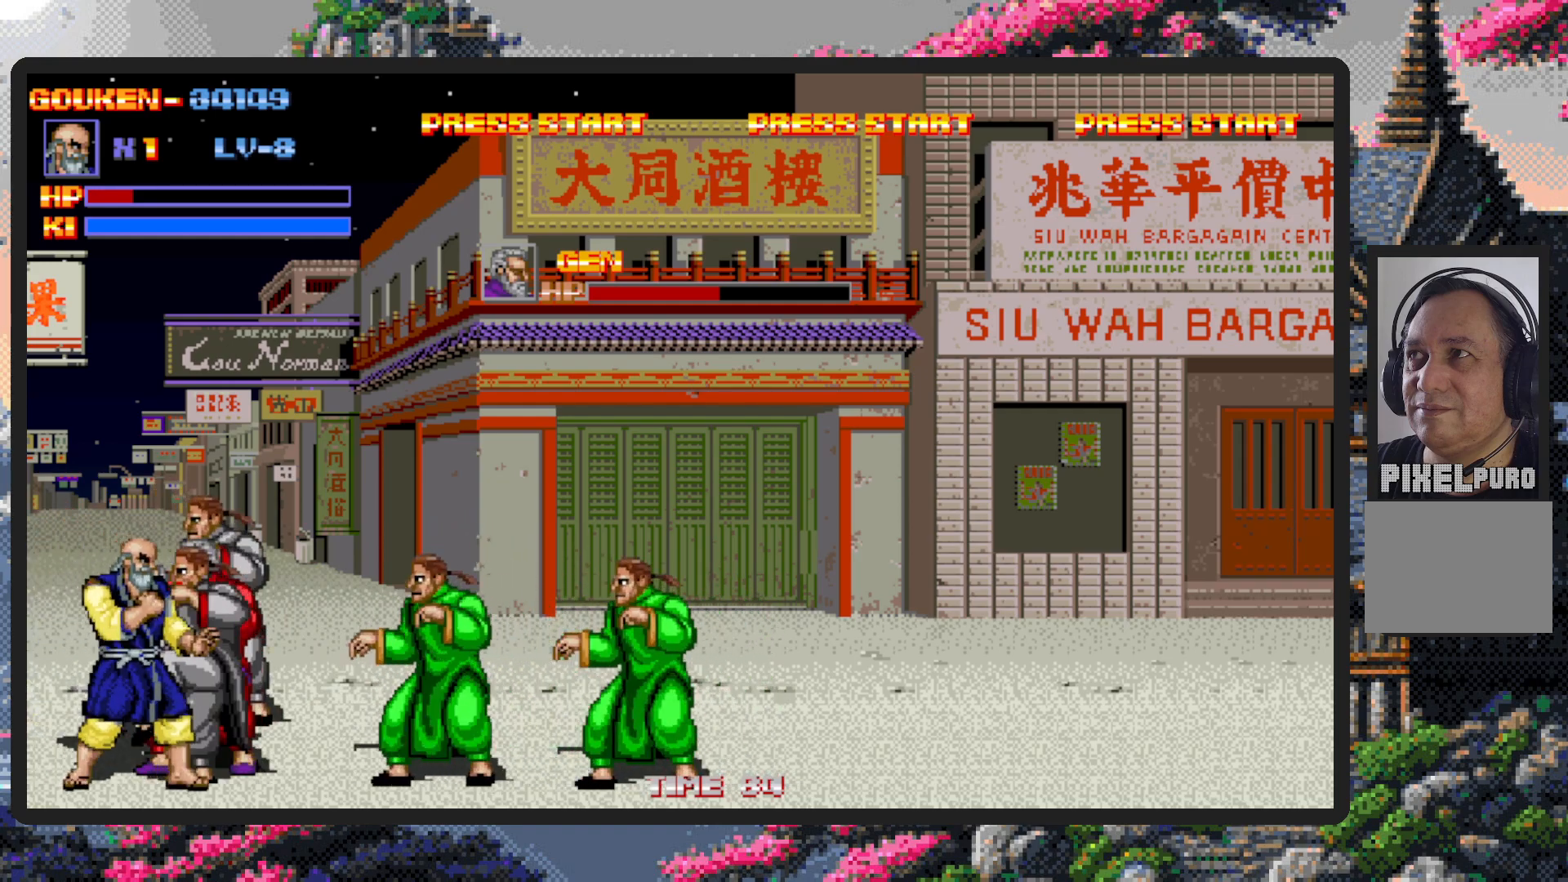
{"buttons": ["DPAD_RIGHT"], "events": [[150, "B", "up"], [167, "DPAD_DOWN", "up"], [283, "Y", "down"], [317, "Y", "up"], [367, "Y", "down"], [417, "Y", "up"], [467, "Y", "down"], [500, "Y", "up"]]}
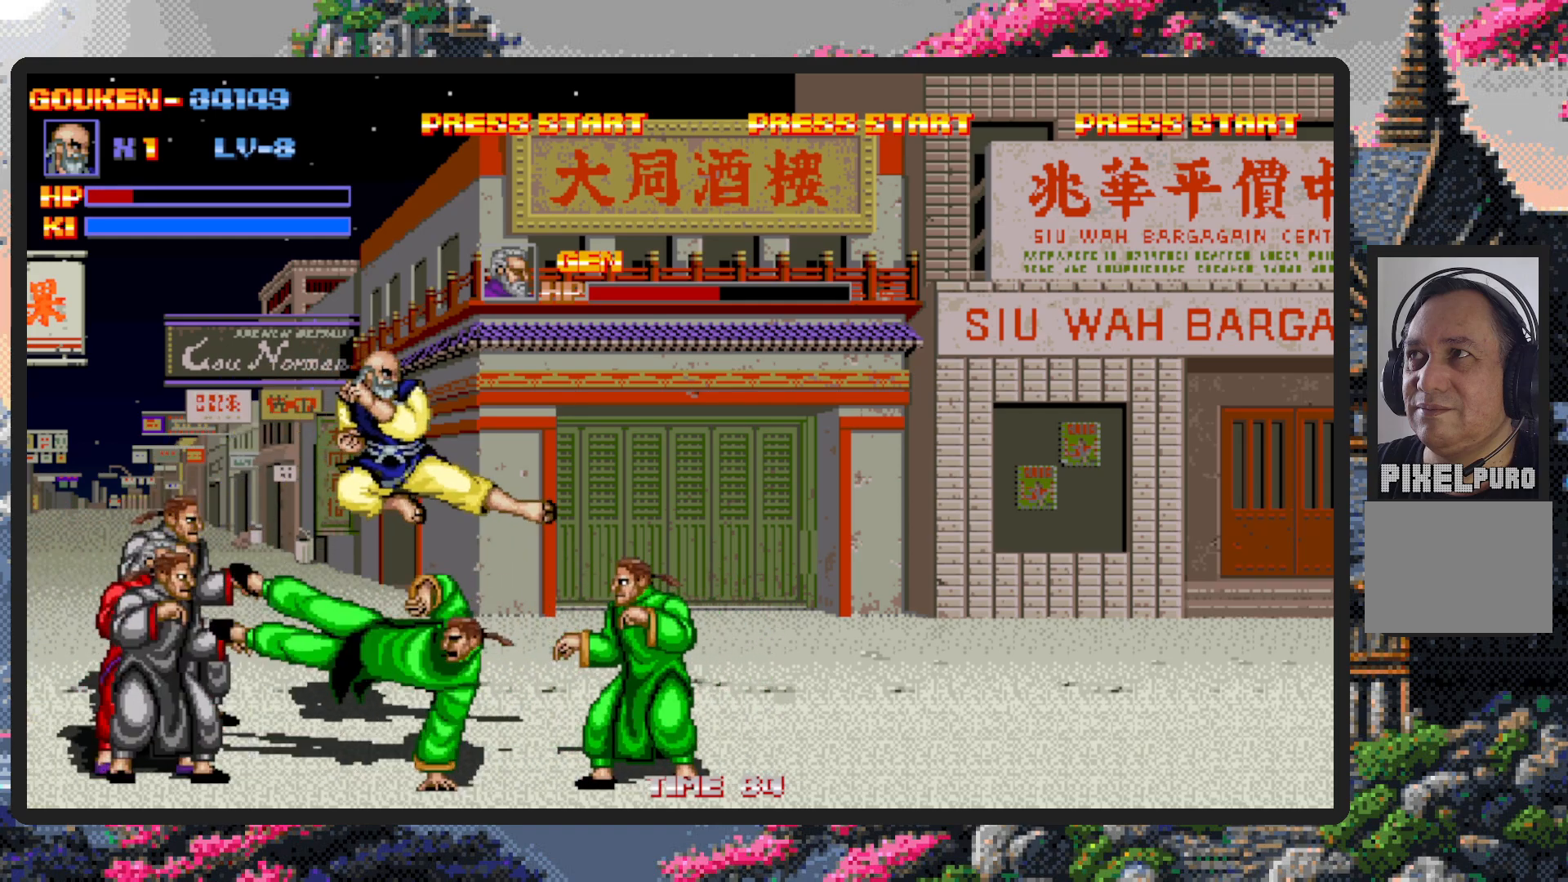
{"buttons": ["DPAD_RIGHT"], "events": [[50, "Y", "down"], [100, "Y", "up"]]}
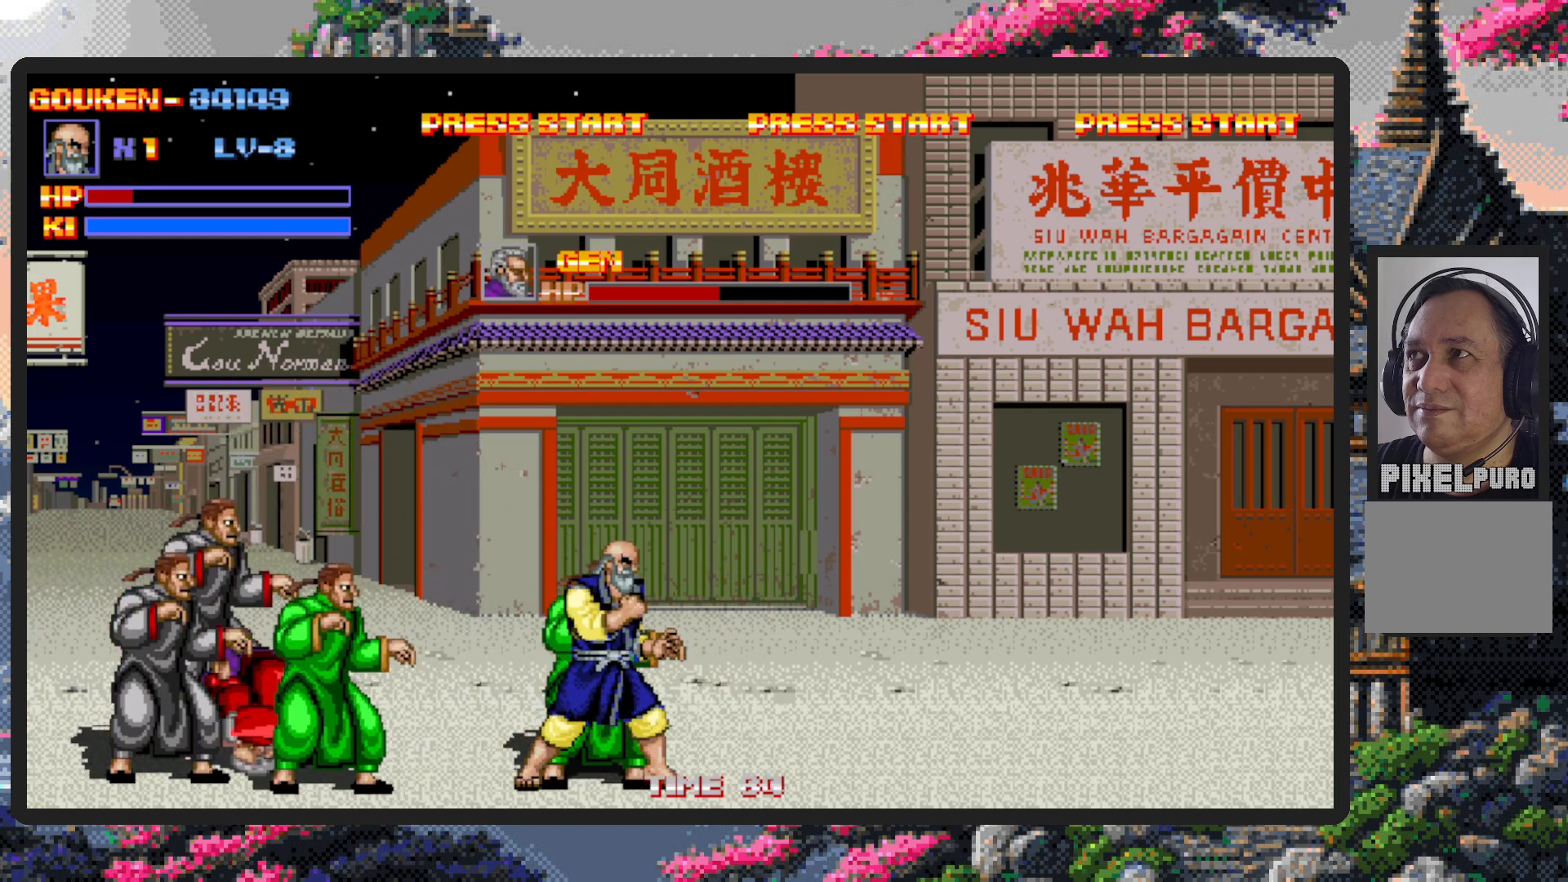
{"buttons": [], "events": [[200, "DPAD_DOWN", "down"], [200, "DPAD_LEFT", "down"], [200, "DPAD_RIGHT", "up"], [250, "DPAD_DOWN", "up"], [284, "Y", "down"], [334, "Y", "up"], [367, "Y", "down"], [417, "Y", "up"], [467, "DPAD_LEFT", "up"], [467, "Y", "down"], [501, "Y", "up"]]}
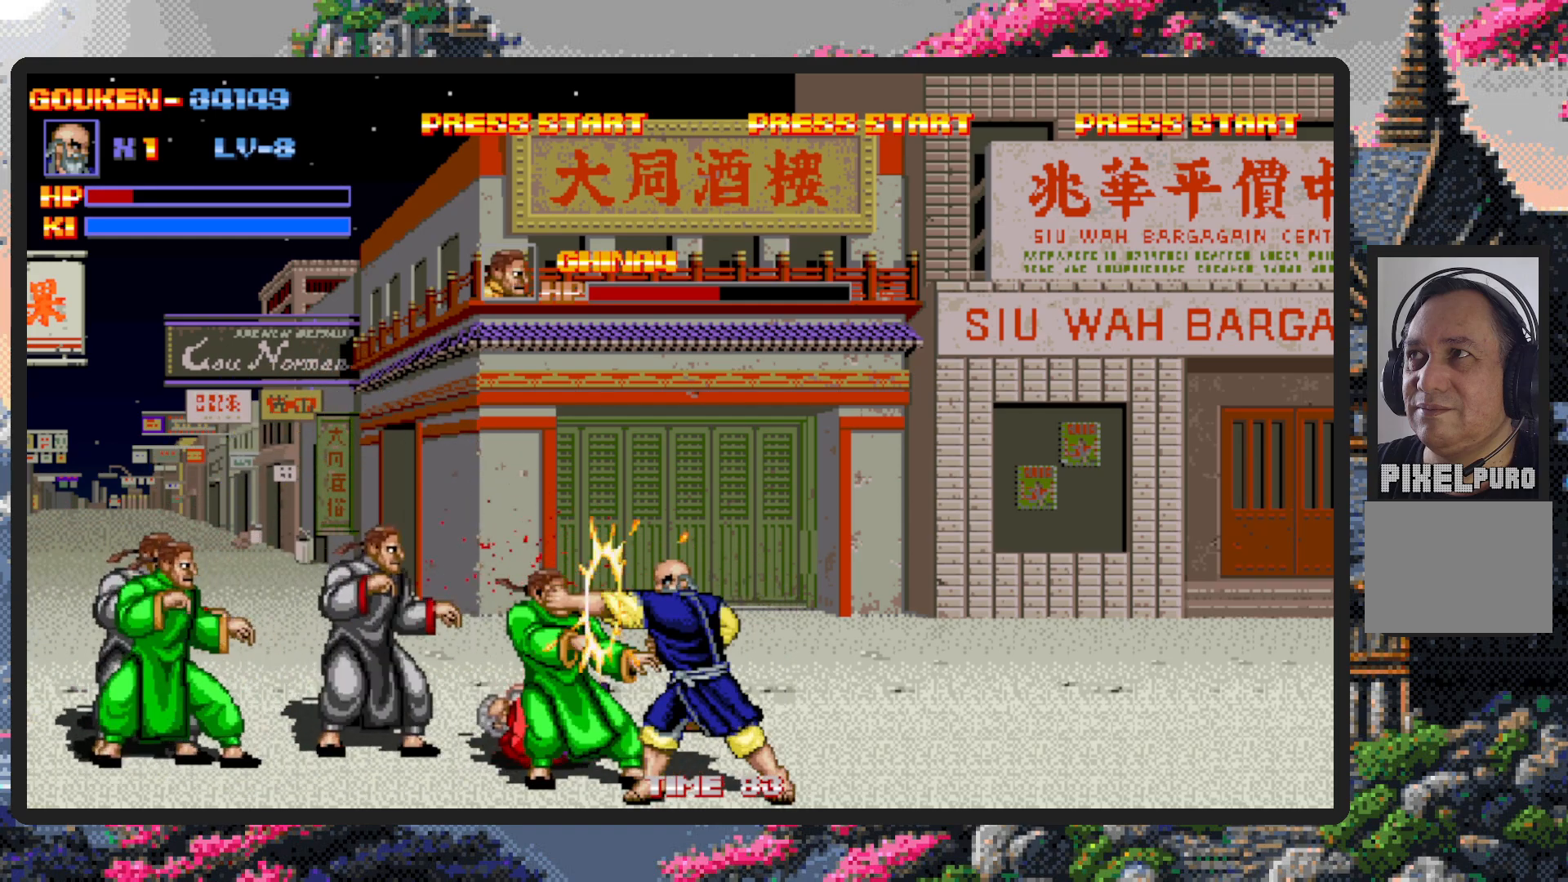
{"buttons": ["Y"], "events": [[50, "Y", "down"], [83, "Y", "up"], [133, "Y", "down"], [183, "Y", "up"], [233, "Y", "down"], [266, "Y", "up"], [316, "Y", "down"], [367, "Y", "up"], [400, "Y", "down"], [450, "Y", "up"], [500, "Y", "down"]]}
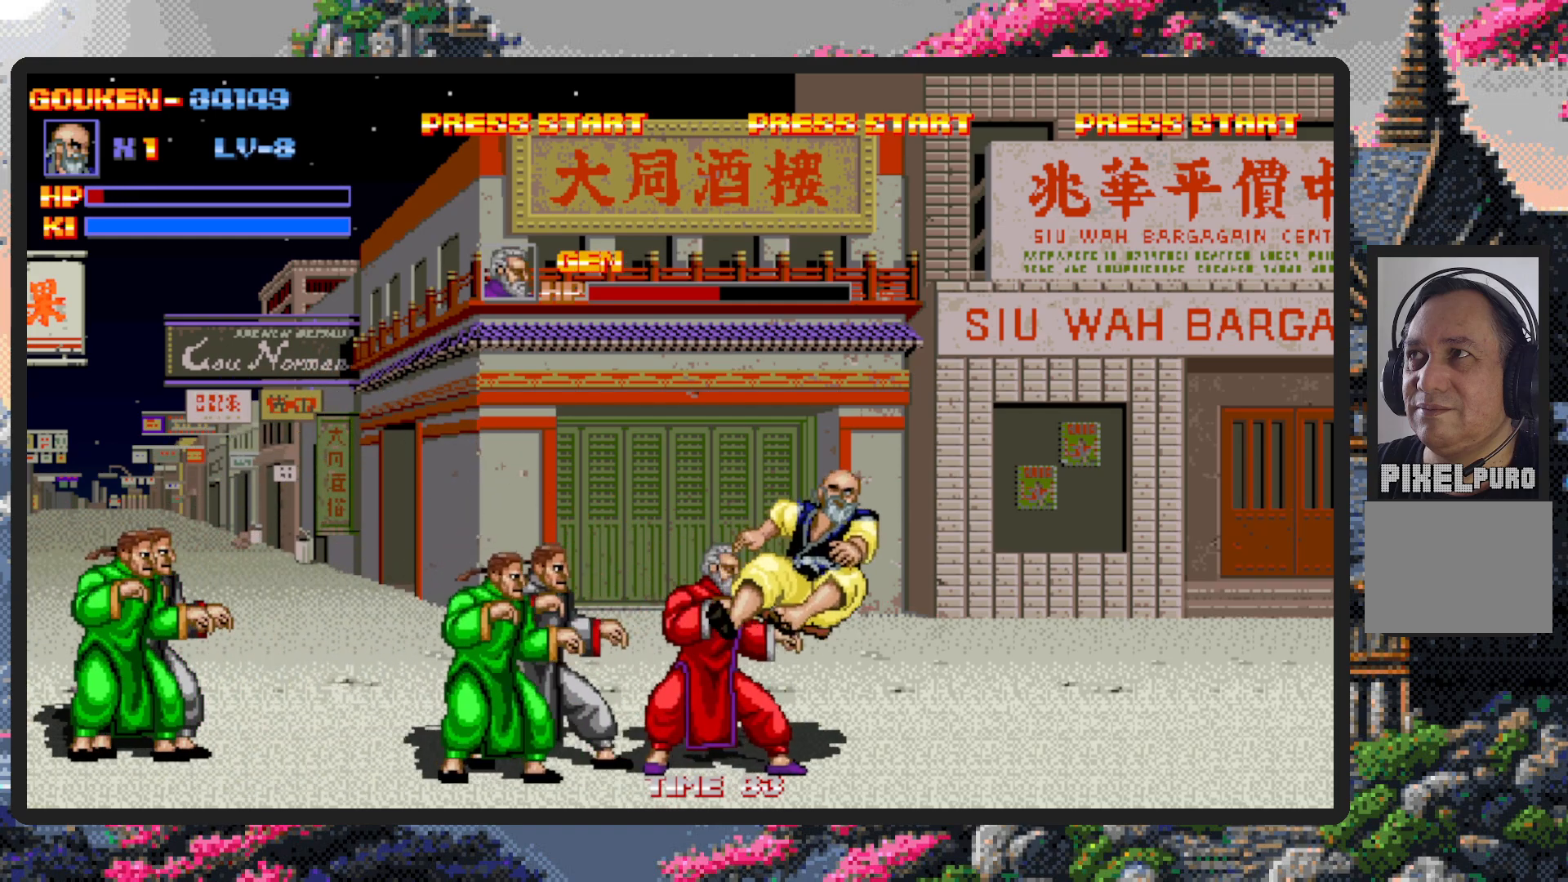
{"buttons": ["DPAD_UP"], "events": [[33, "Y", "up"], [83, "Y", "down"], [133, "Y", "up"], [184, "Y", "down"], [217, "Y", "up"], [400, "DPAD_LEFT", "down"], [450, "DPAD_UP", "down"], [467, "DPAD_LEFT", "up"]]}
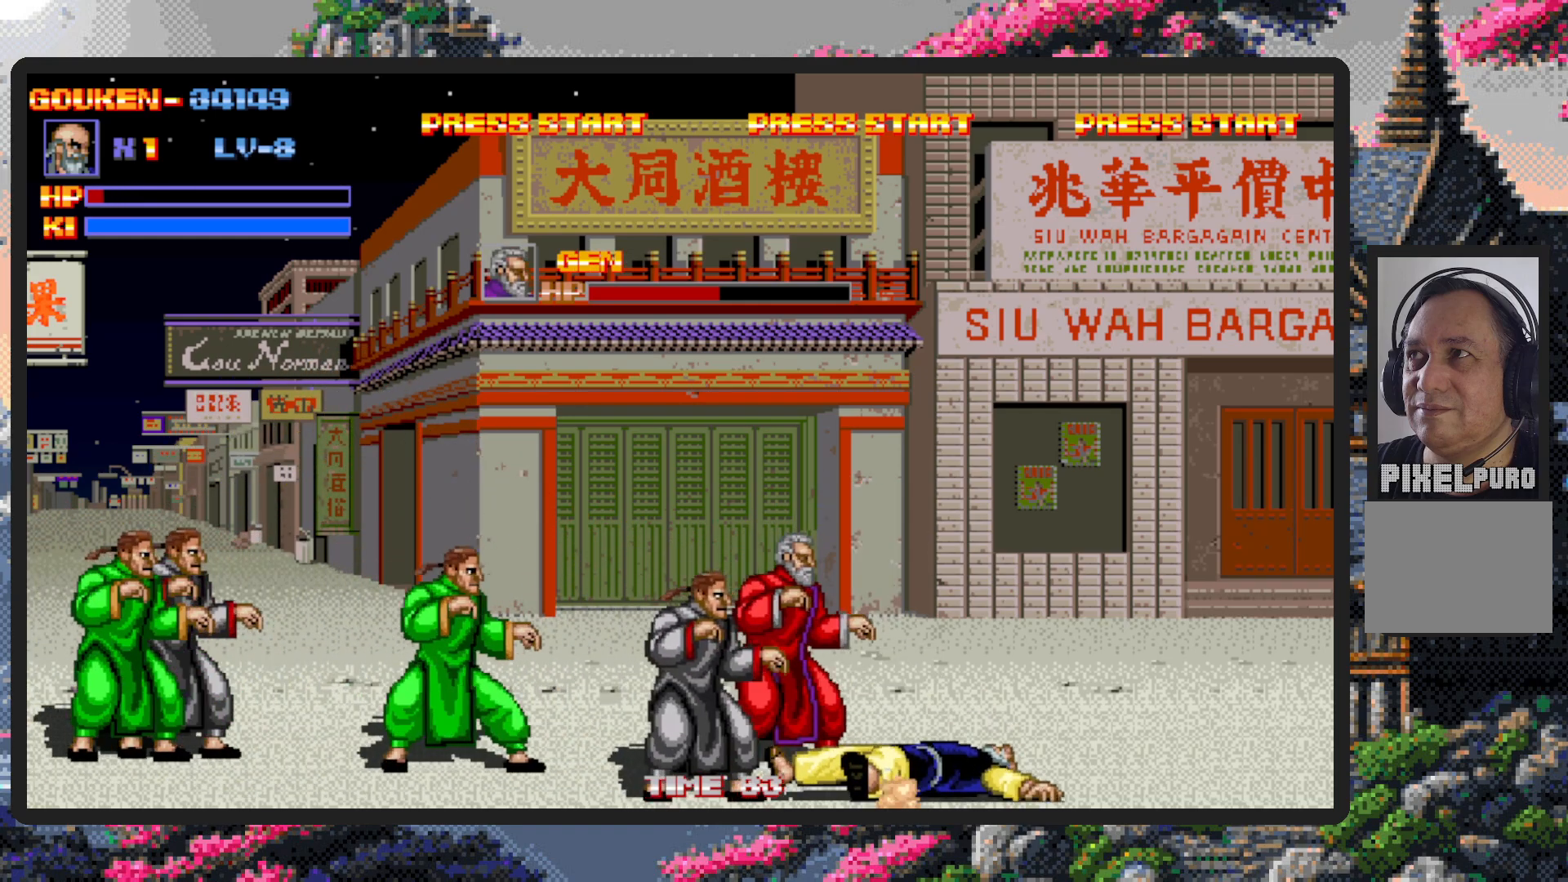
{"buttons": ["Y", "DPAD_LEFT"], "events": [[16, "DPAD_RIGHT", "down"], [16, "DPAD_UP", "up"], [116, "DPAD_RIGHT", "up"], [116, "DPAD_UP", "down"], [166, "DPAD_LEFT", "down"], [483, "DPAD_UP", "up"], [483, "Y", "down"]]}
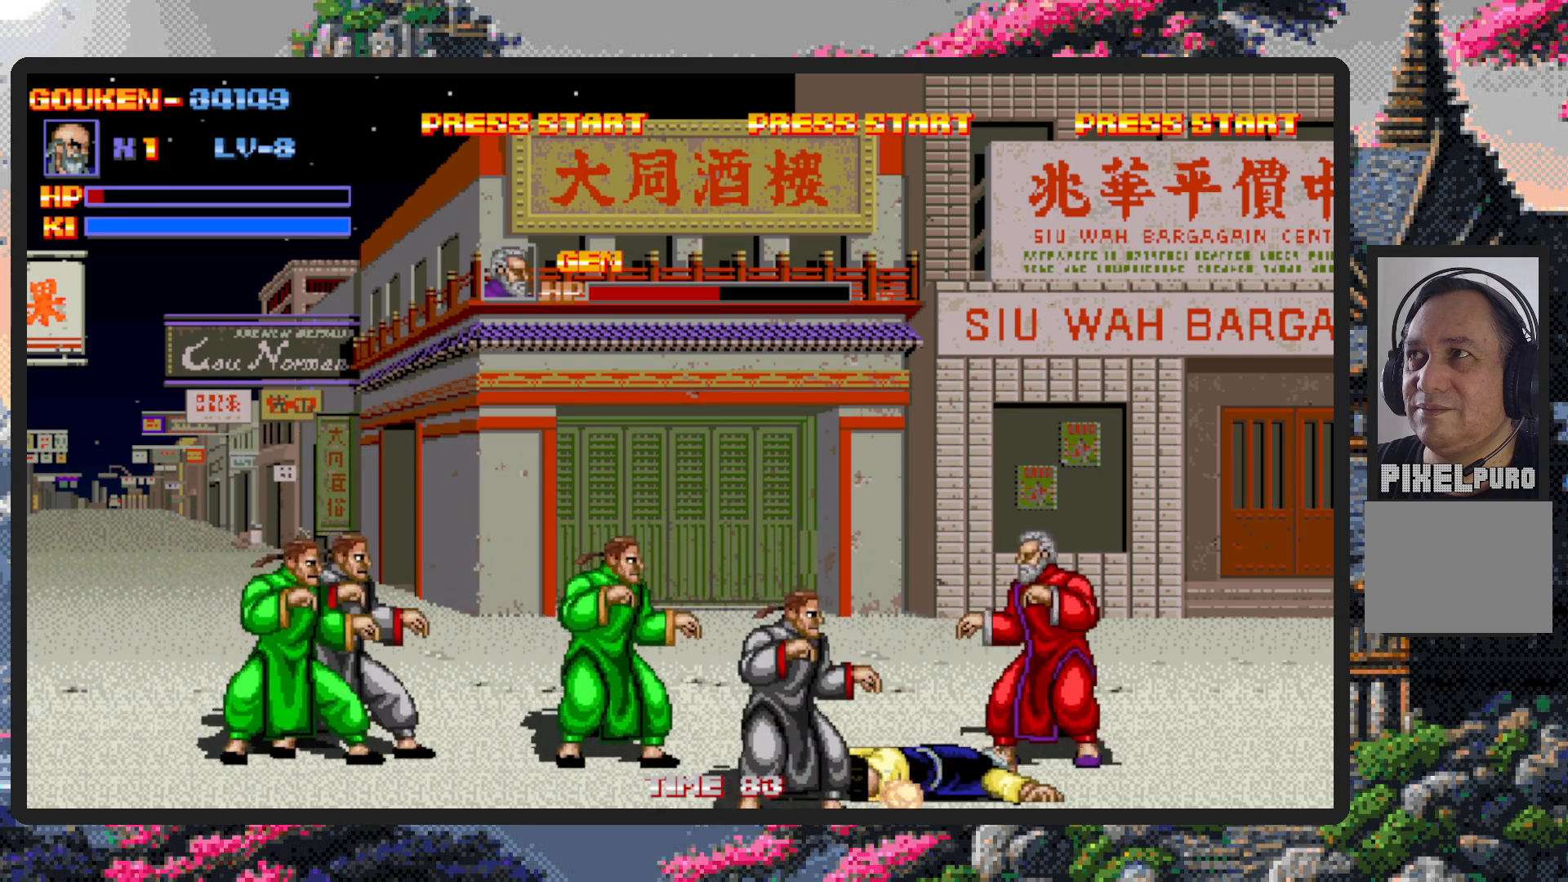
{"buttons": ["DPAD_DOWN", "DPAD_LEFT"], "events": [[17, "Y", "up"], [67, "DPAD_LEFT", "up"], [67, "Y", "down"], [117, "Y", "up"], [150, "Y", "down"], [200, "Y", "up"], [217, "DPAD_LEFT", "down"], [267, "DPAD_DOWN", "down"], [267, "Y", "down"], [284, "Y", "up"], [334, "Y", "down"], [384, "Y", "up"], [434, "Y", "down"], [467, "Y", "up"]]}
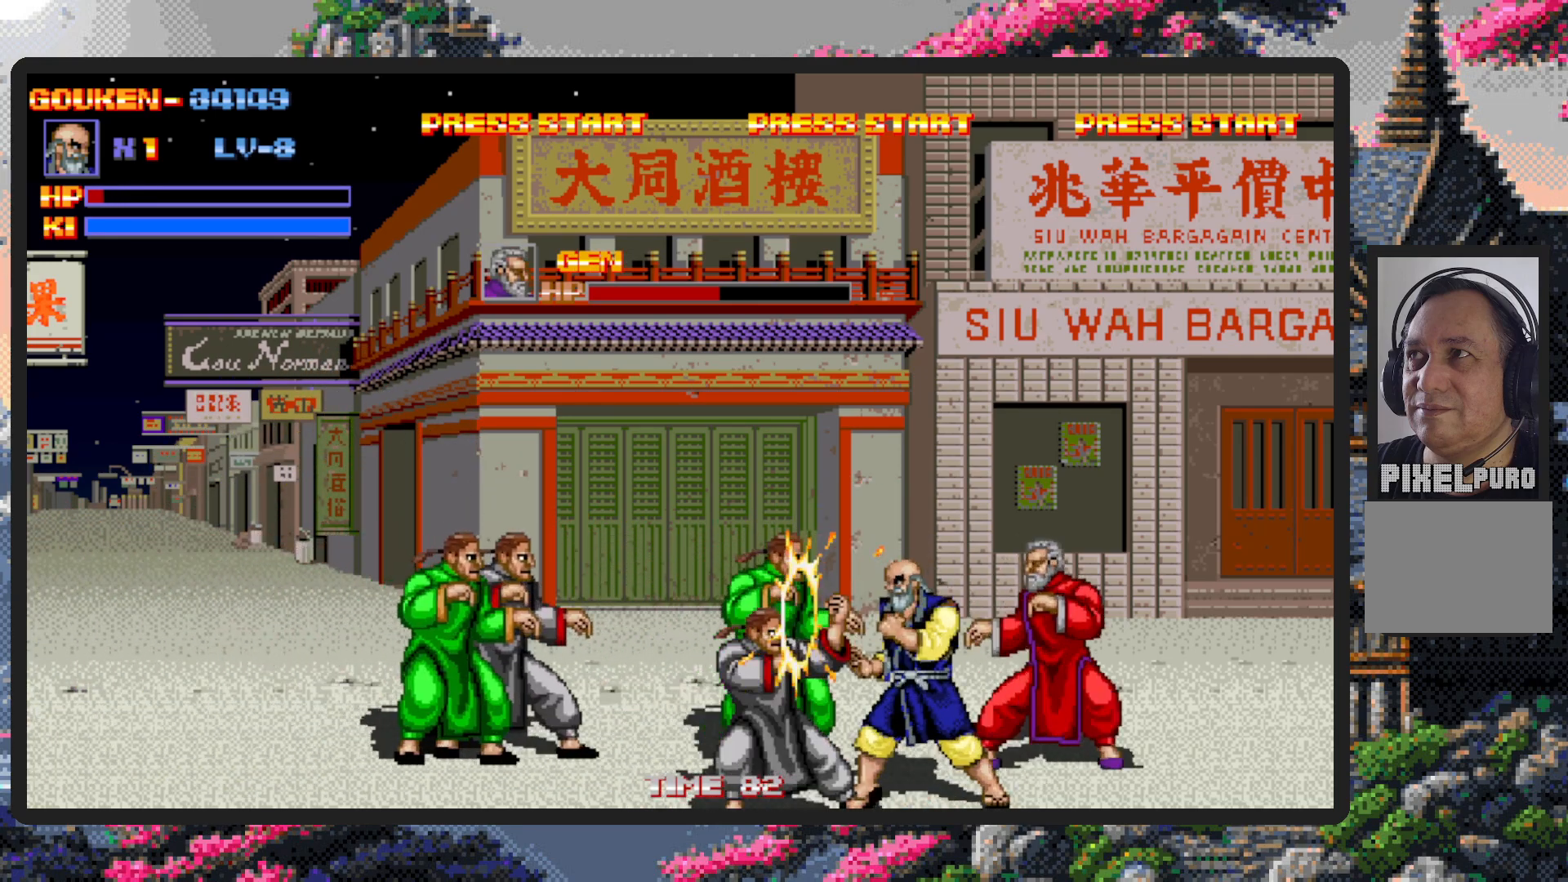
{"buttons": ["Y"], "events": [[17, "Y", "down"], [67, "DPAD_DOWN", "up"], [67, "Y", "up"], [84, "DPAD_LEFT", "up"], [101, "Y", "down"], [151, "Y", "up"], [201, "Y", "down"], [234, "Y", "up"], [284, "Y", "down"], [334, "Y", "up"], [368, "Y", "down"], [418, "Y", "up"], [468, "Y", "down"]]}
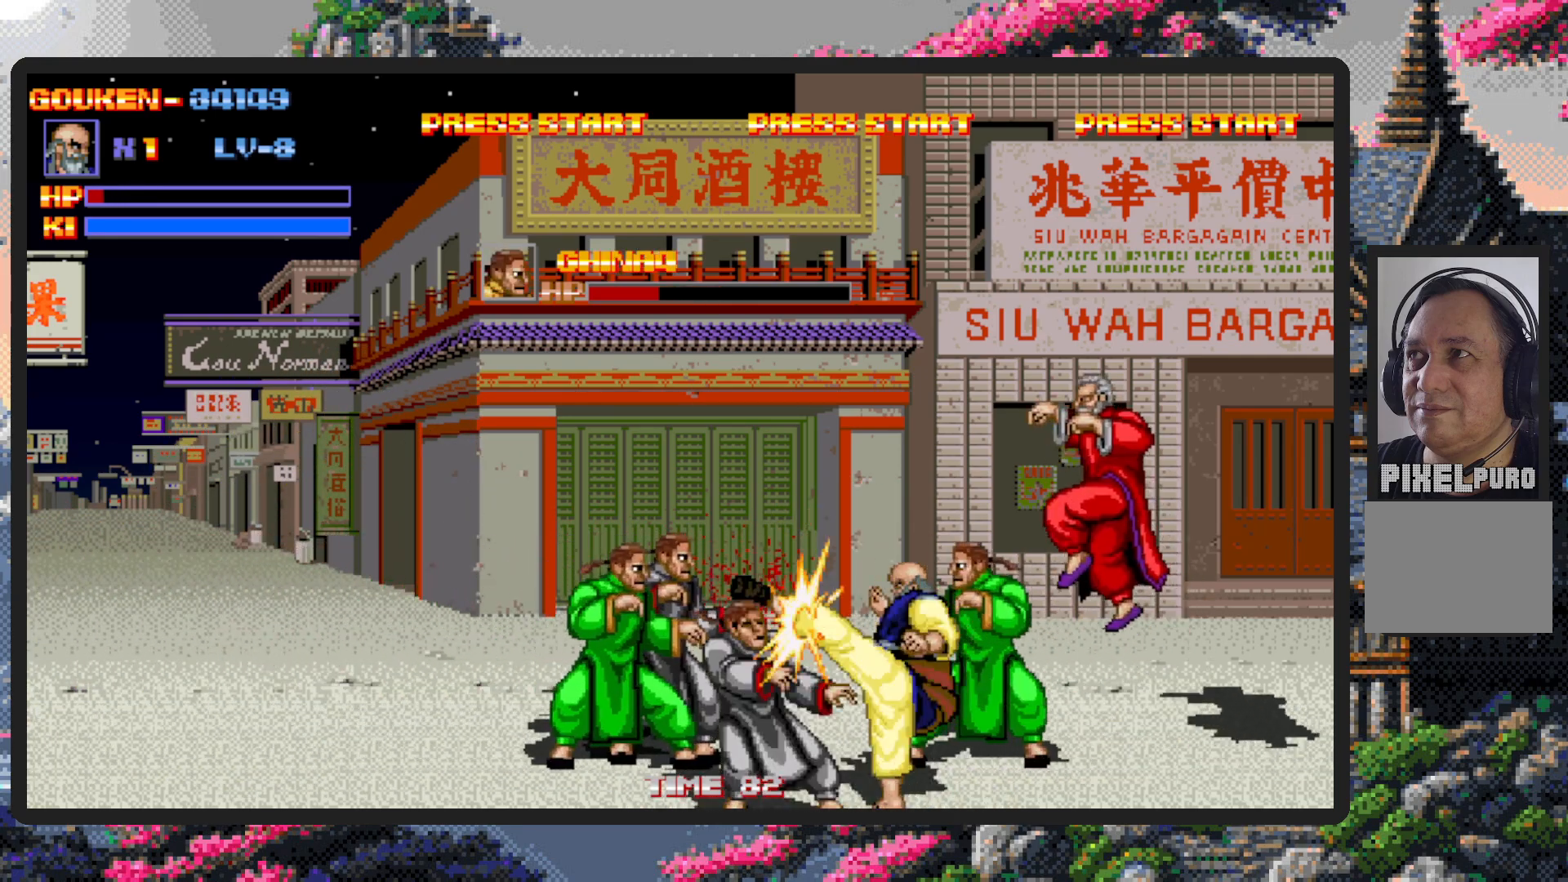
{"buttons": ["Y"], "events": [[17, "Y", "up"], [67, "Y", "down"], [100, "Y", "up"], [150, "Y", "down"], [184, "Y", "up"], [234, "Y", "down"], [267, "Y", "up"], [317, "Y", "down"], [384, "Y", "up"], [417, "Y", "down"], [450, "Y", "up"], [501, "Y", "down"]]}
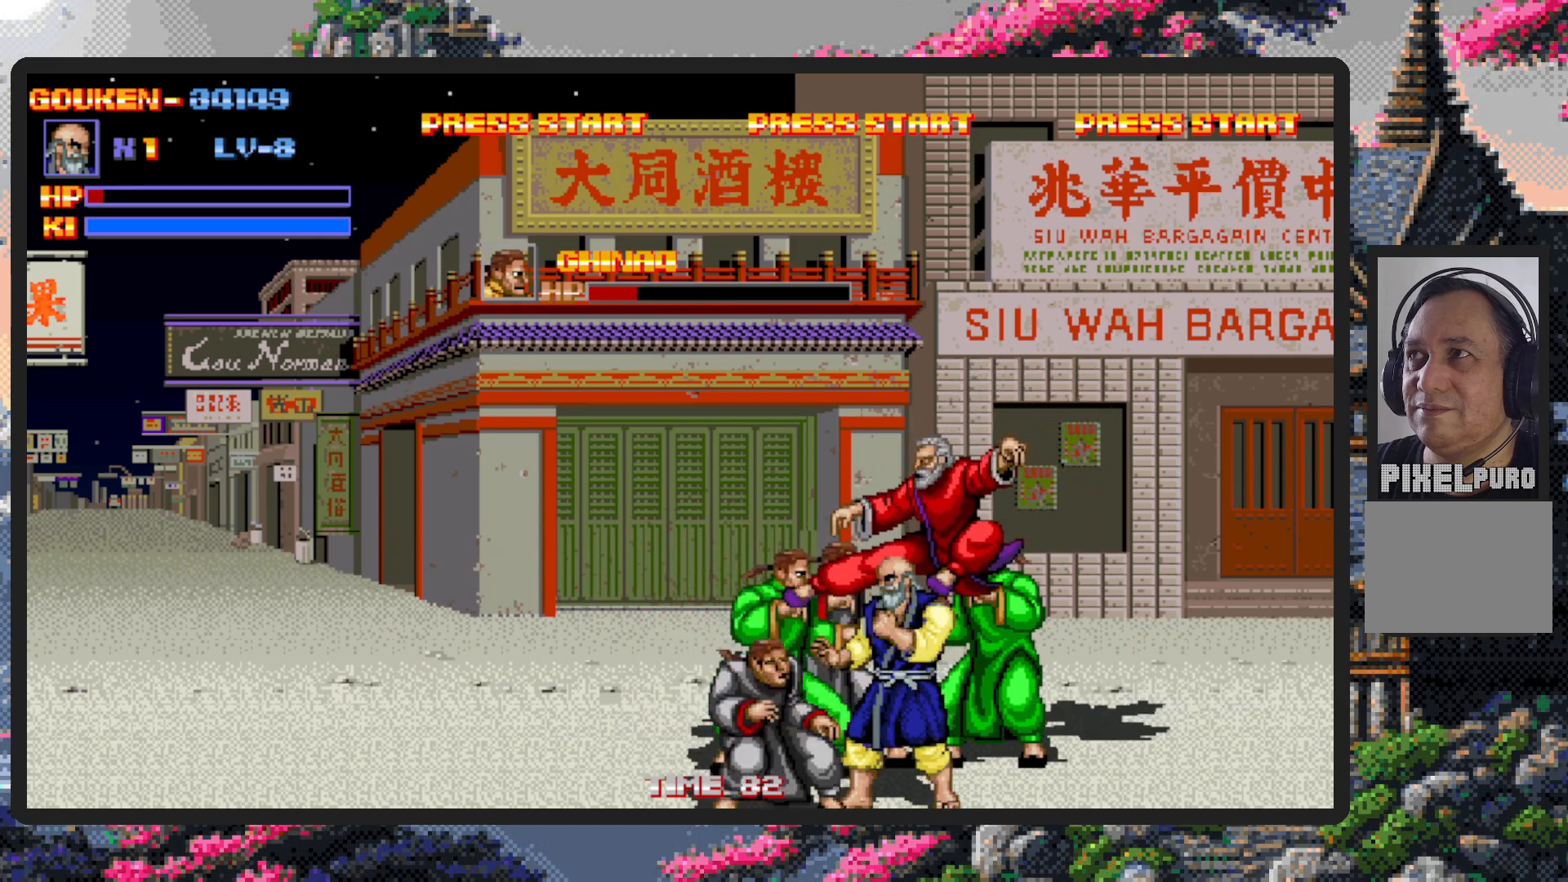
{"buttons": [], "events": [[33, "Y", "up"], [83, "Y", "down"], [133, "Y", "up"], [200, "Y", "down"], [216, "Y", "up"], [266, "Y", "down"], [316, "Y", "up"], [350, "Y", "down"], [400, "Y", "up"], [450, "Y", "down"], [500, "Y", "up"]]}